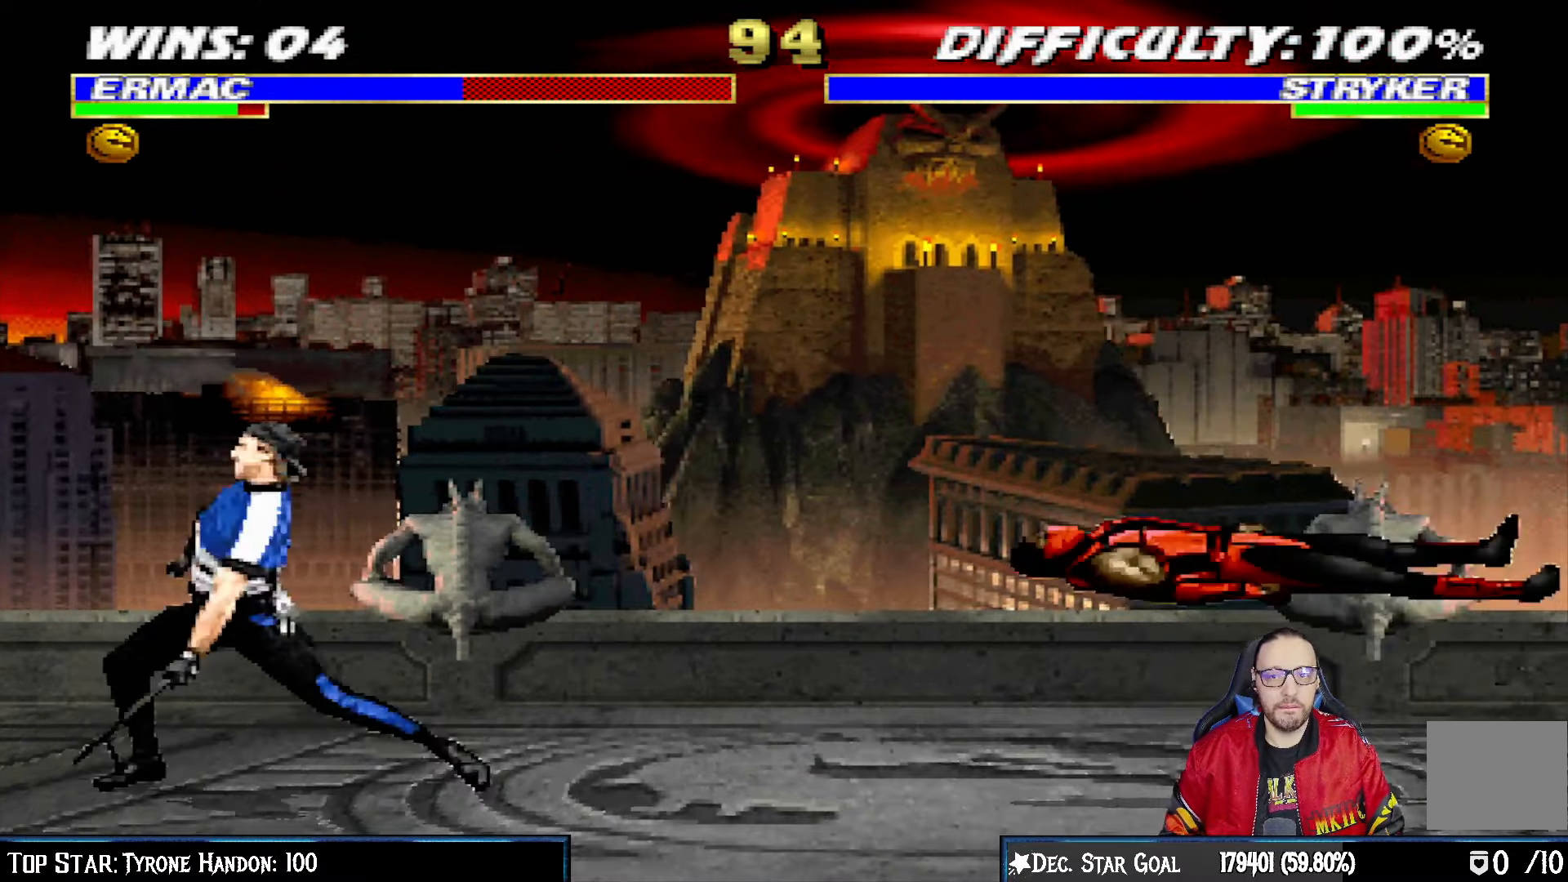
Gameplay with a controller (PlayStation layout); each line is a JSON object with the inputs held at the frame after it (dt_ms = milliseconds from this image to that frame). "events" lists button and stick changes between this image and that frame as [ms after this image, input, new state], when the widget could be followed in between.
{"dt_ms": 1000, "buttons": ["L1", "DPAD_RIGHT"], "left_stick": "center", "right_stick": "center"}
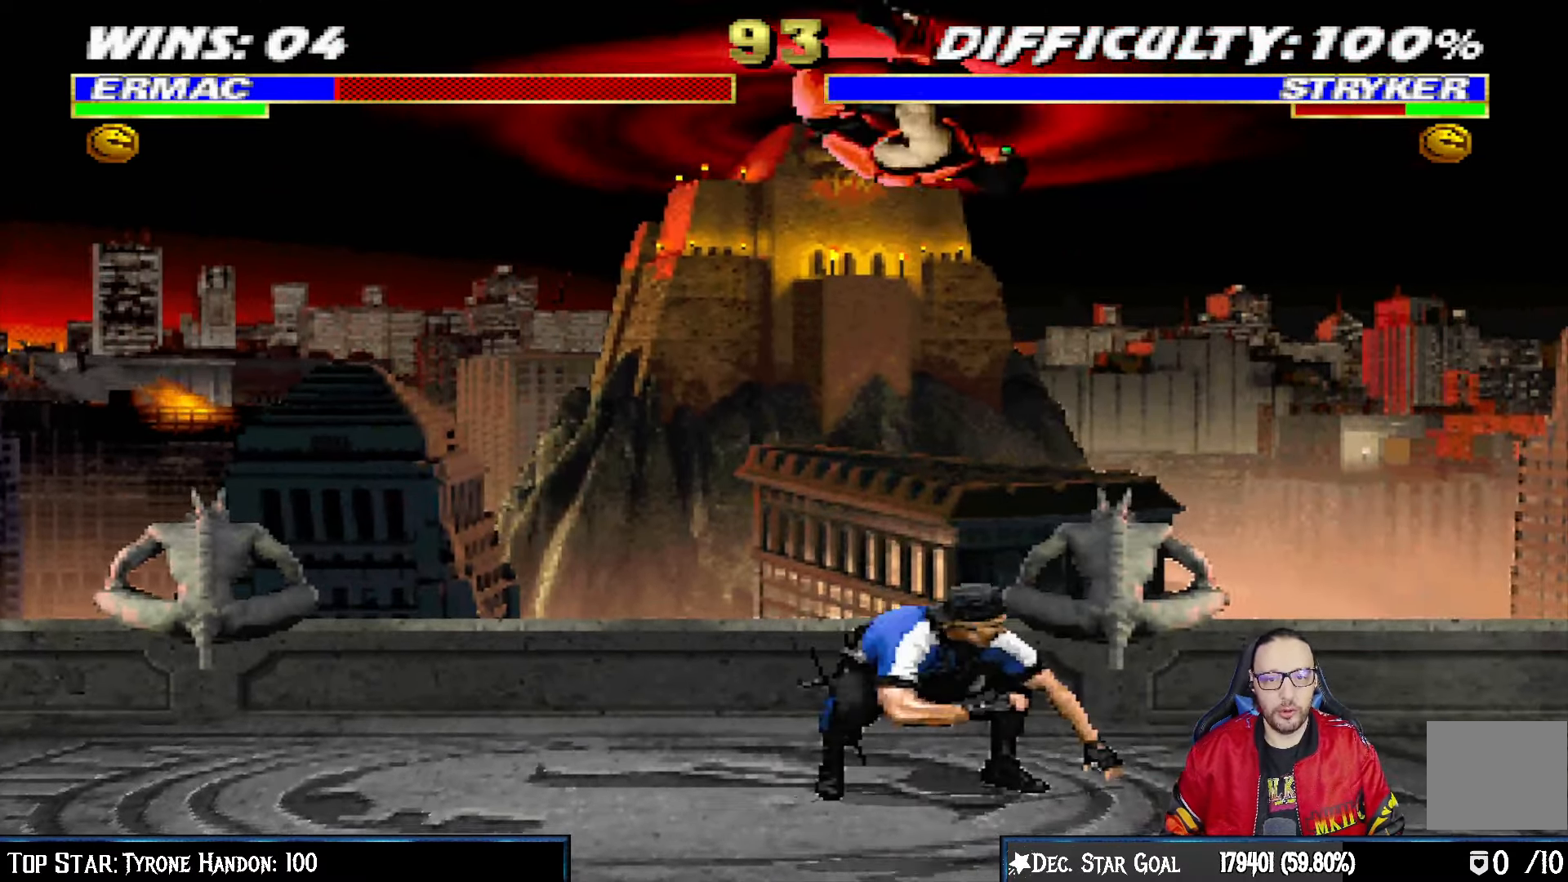
{"dt_ms": 500, "buttons": ["CROSS", "L1"], "left_stick": "center", "right_stick": "center", "events": [[17, "SQUARE", "down"], [50, "DPAD_UP", "down"], [67, "DPAD_UP", "up"], [133, "SQUARE", "up"], [150, "DPAD_RIGHT", "up"], [233, "TRIANGLE", "down"], [333, "SQUARE", "down"], [333, "TRIANGLE", "up"], [350, "CROSS", "down"], [350, "SQUARE", "up"], [433, "CROSS", "up"], [483, "CROSS", "down"]]}
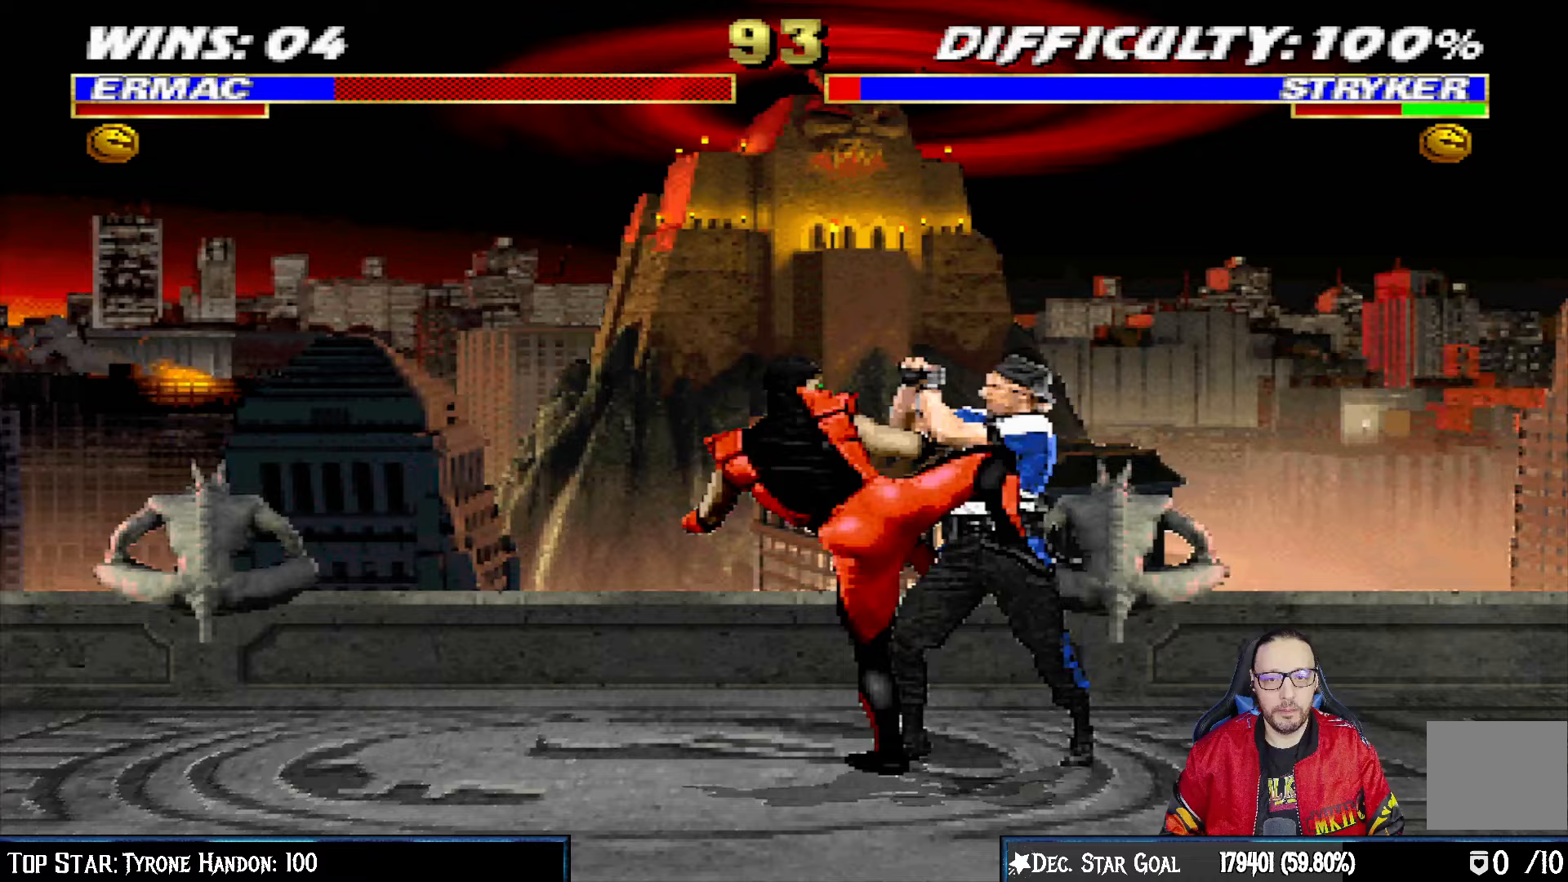
{"dt_ms": 500, "buttons": ["DPAD_LEFT"], "left_stick": "center", "right_stick": "center", "events": [[283, "L1", "up"], [350, "CROSS", "up"], [467, "DPAD_LEFT", "down"]]}
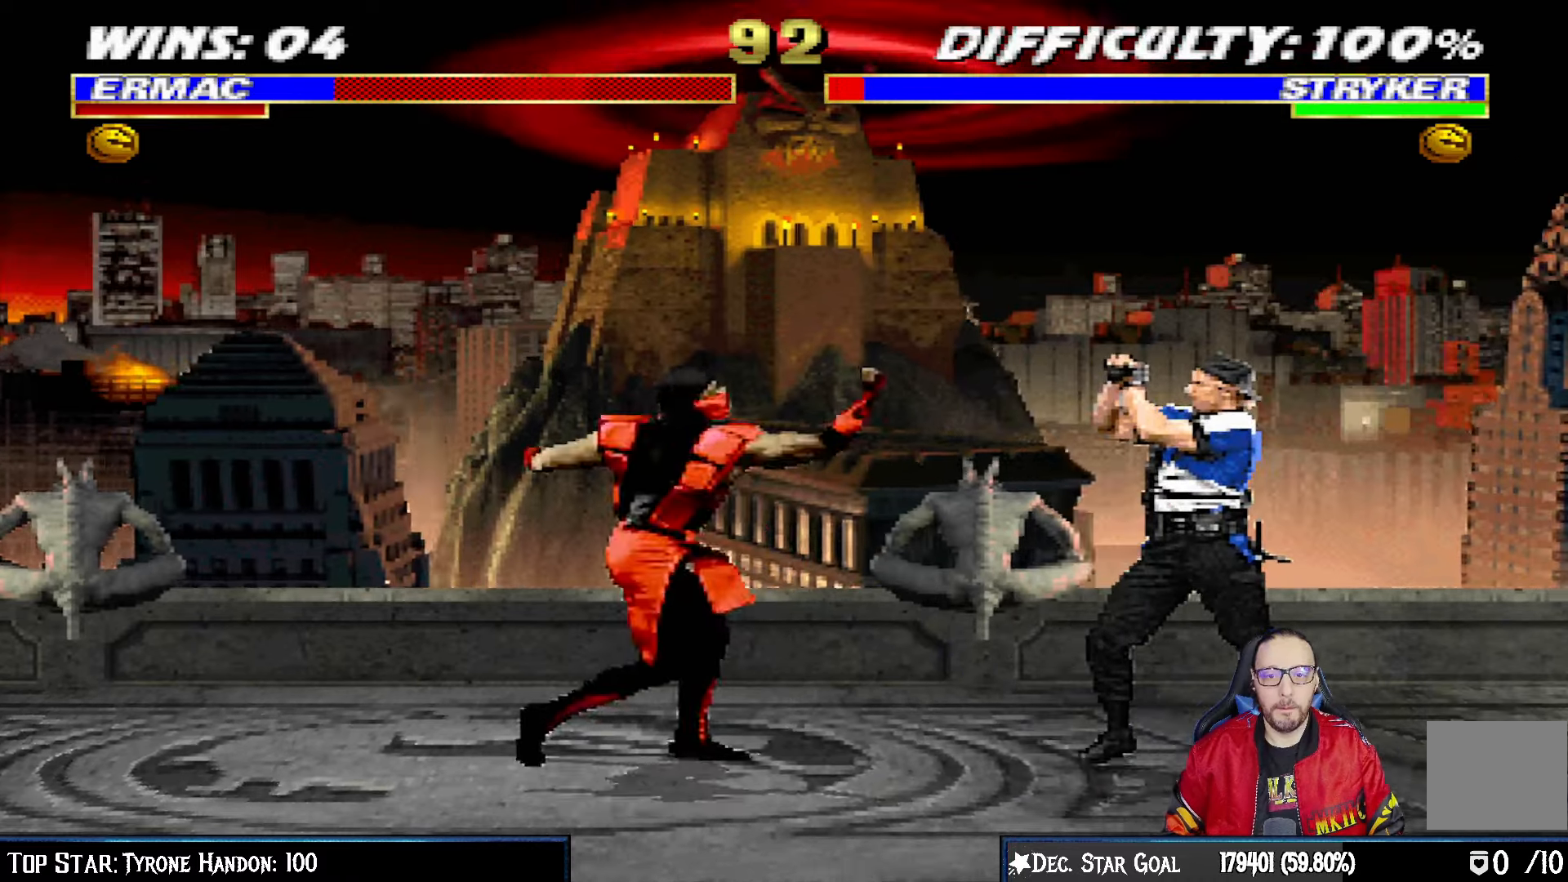
{"dt_ms": 500, "buttons": ["L1", "DPAD_UP", "DPAD_RIGHT"], "left_stick": "center", "right_stick": "center", "events": [[183, "DPAD_LEFT", "up"], [233, "DPAD_RIGHT", "down"], [233, "L1", "down"], [250, "DPAD_UP", "down"]]}
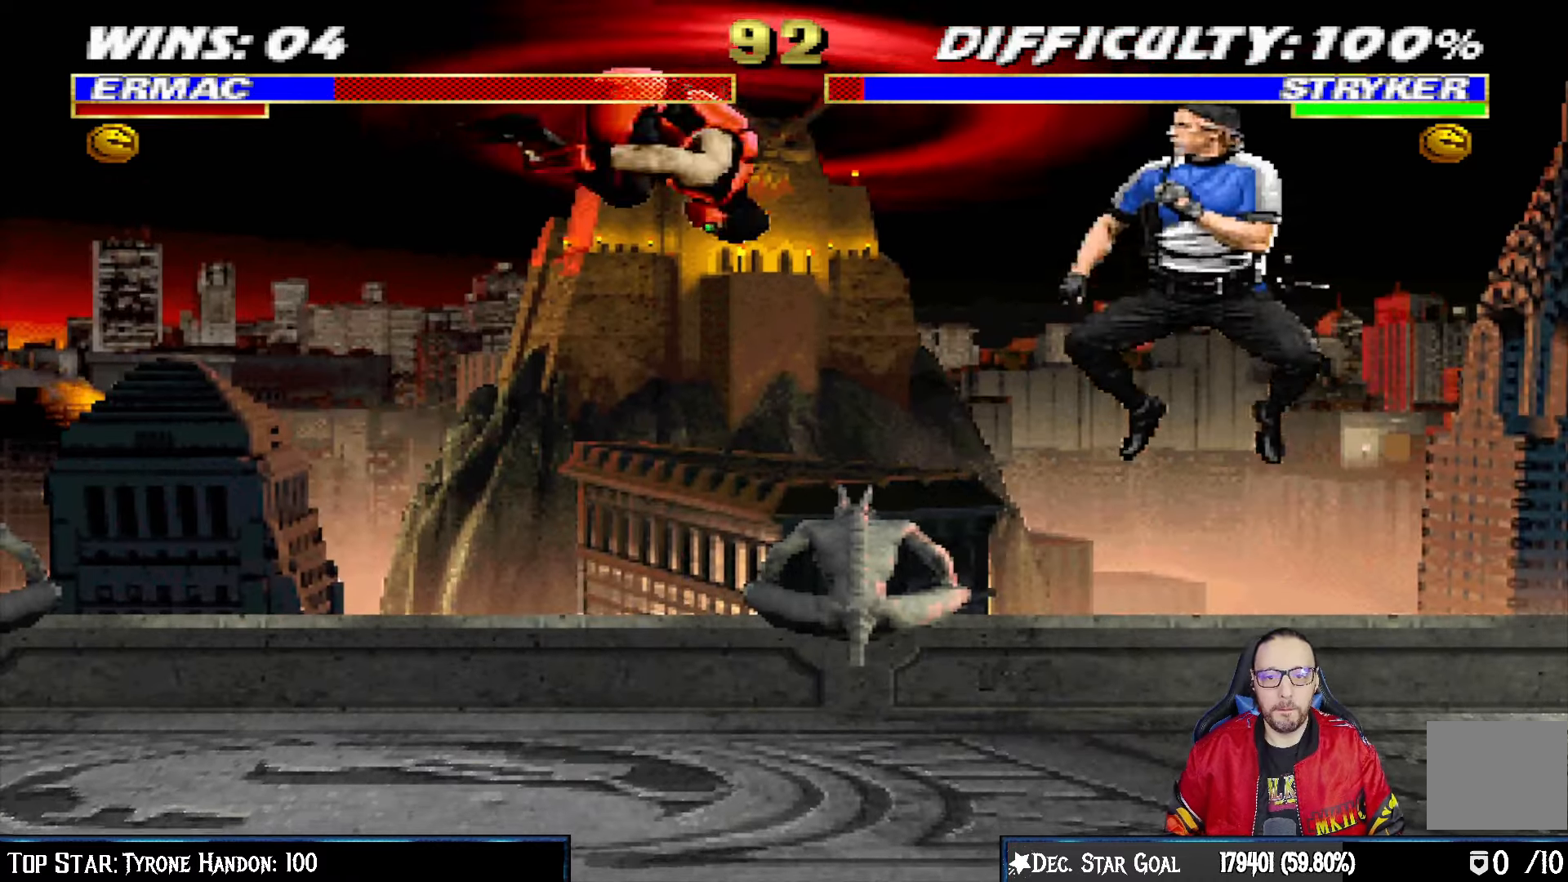
{"dt_ms": 500, "buttons": ["L1", "R1", "DPAD_DOWN", "DPAD_LEFT"], "left_stick": "center", "right_stick": "center"}
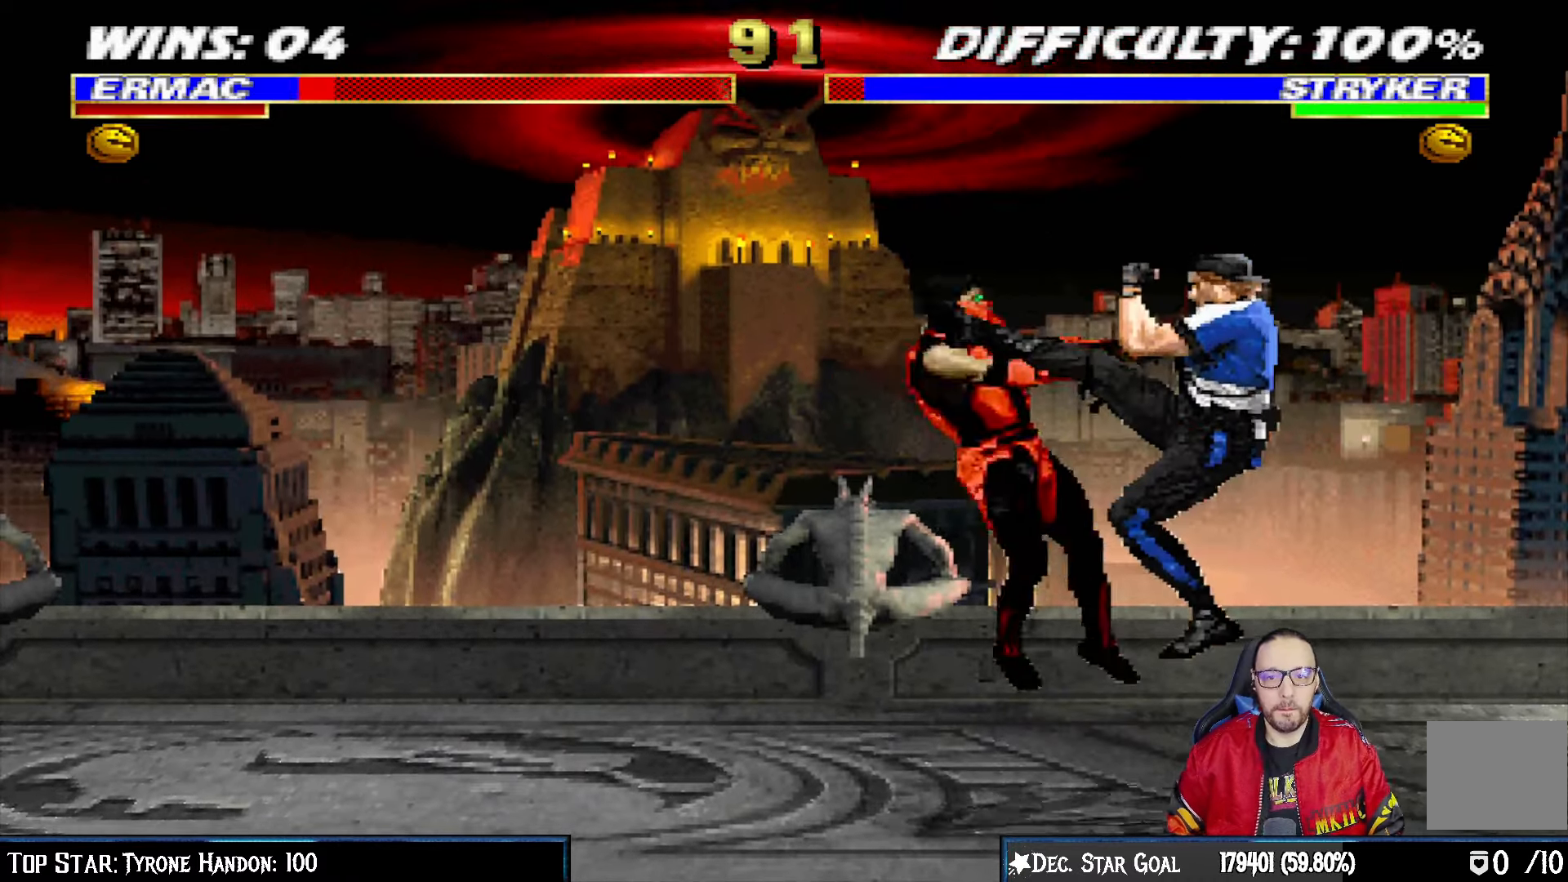
{"dt_ms": 500, "buttons": ["L1", "R1", "DPAD_DOWN", "DPAD_LEFT"], "left_stick": "center", "right_stick": "center", "events": [[67, "R1", "up"], [100, "R1", "down"]]}
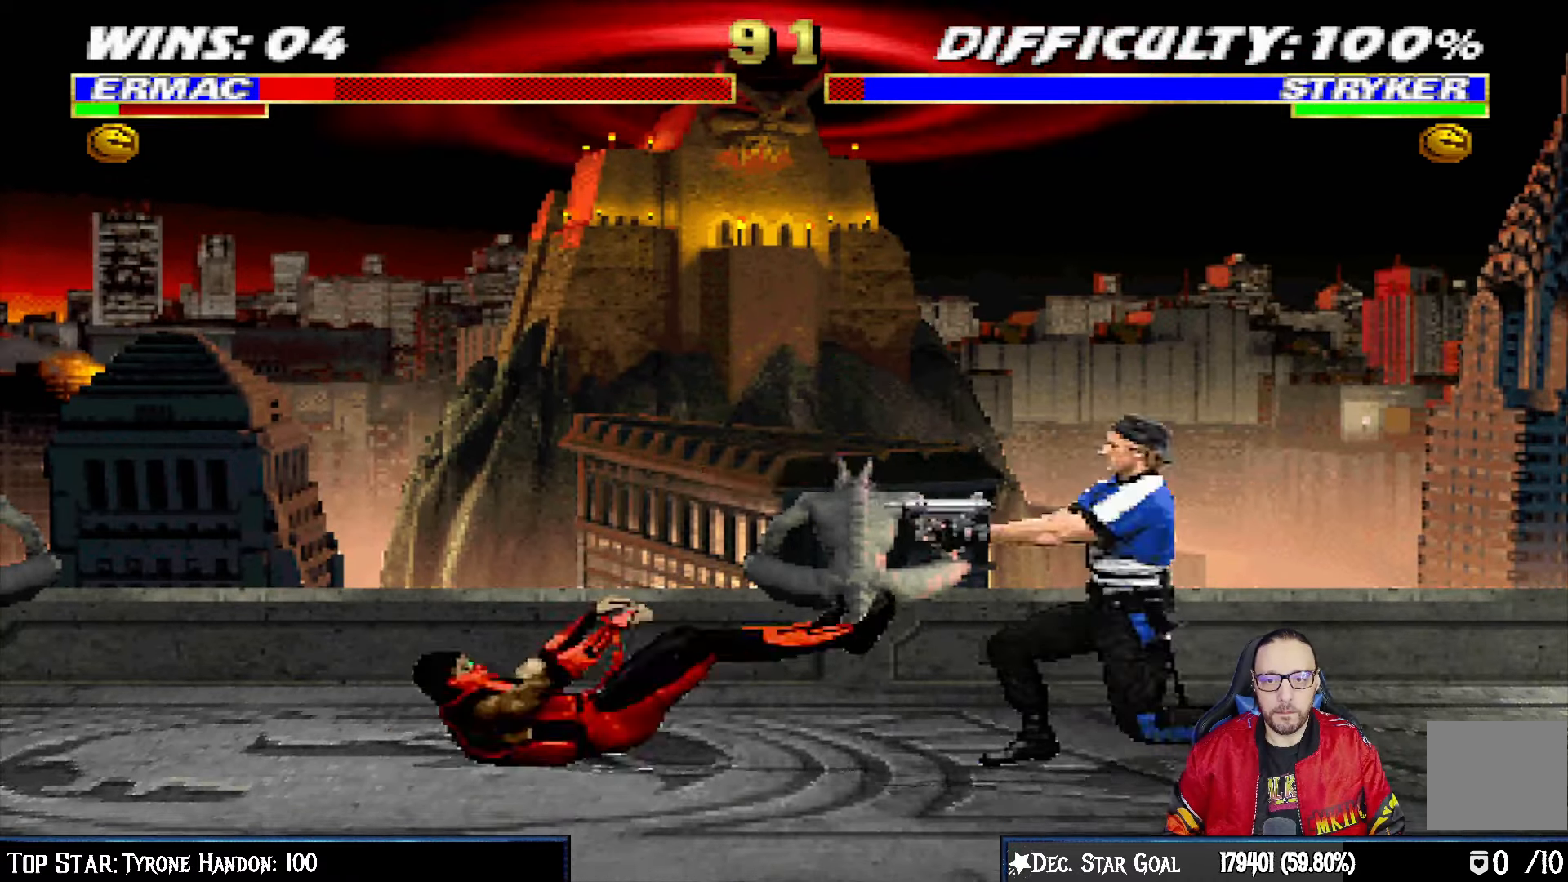
{"dt_ms": 500, "buttons": ["L1", "R1", "DPAD_DOWN", "DPAD_LEFT"], "left_stick": "center", "right_stick": "center", "events": []}
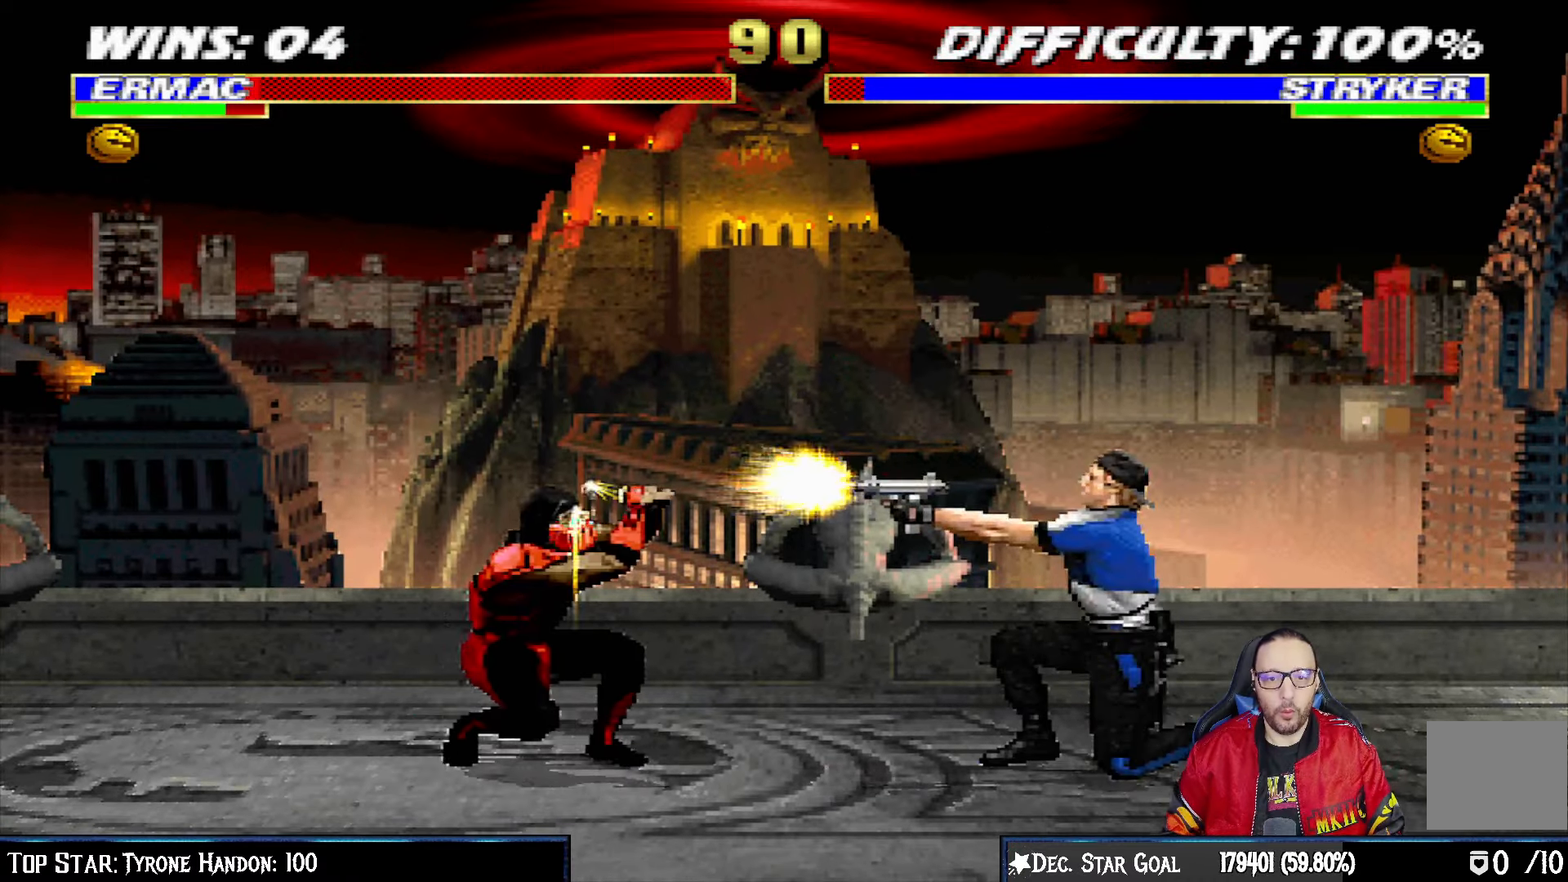
{"dt_ms": 500, "buttons": ["L1", "DPAD_UP", "DPAD_LEFT"], "left_stick": "center", "right_stick": "center", "events": [[317, "DPAD_DOWN", "up"], [317, "DPAD_LEFT", "up"], [317, "L1", "up"], [367, "R1", "up"], [383, "DPAD_UP", "down"], [383, "L1", "down"], [400, "DPAD_LEFT", "down"]]}
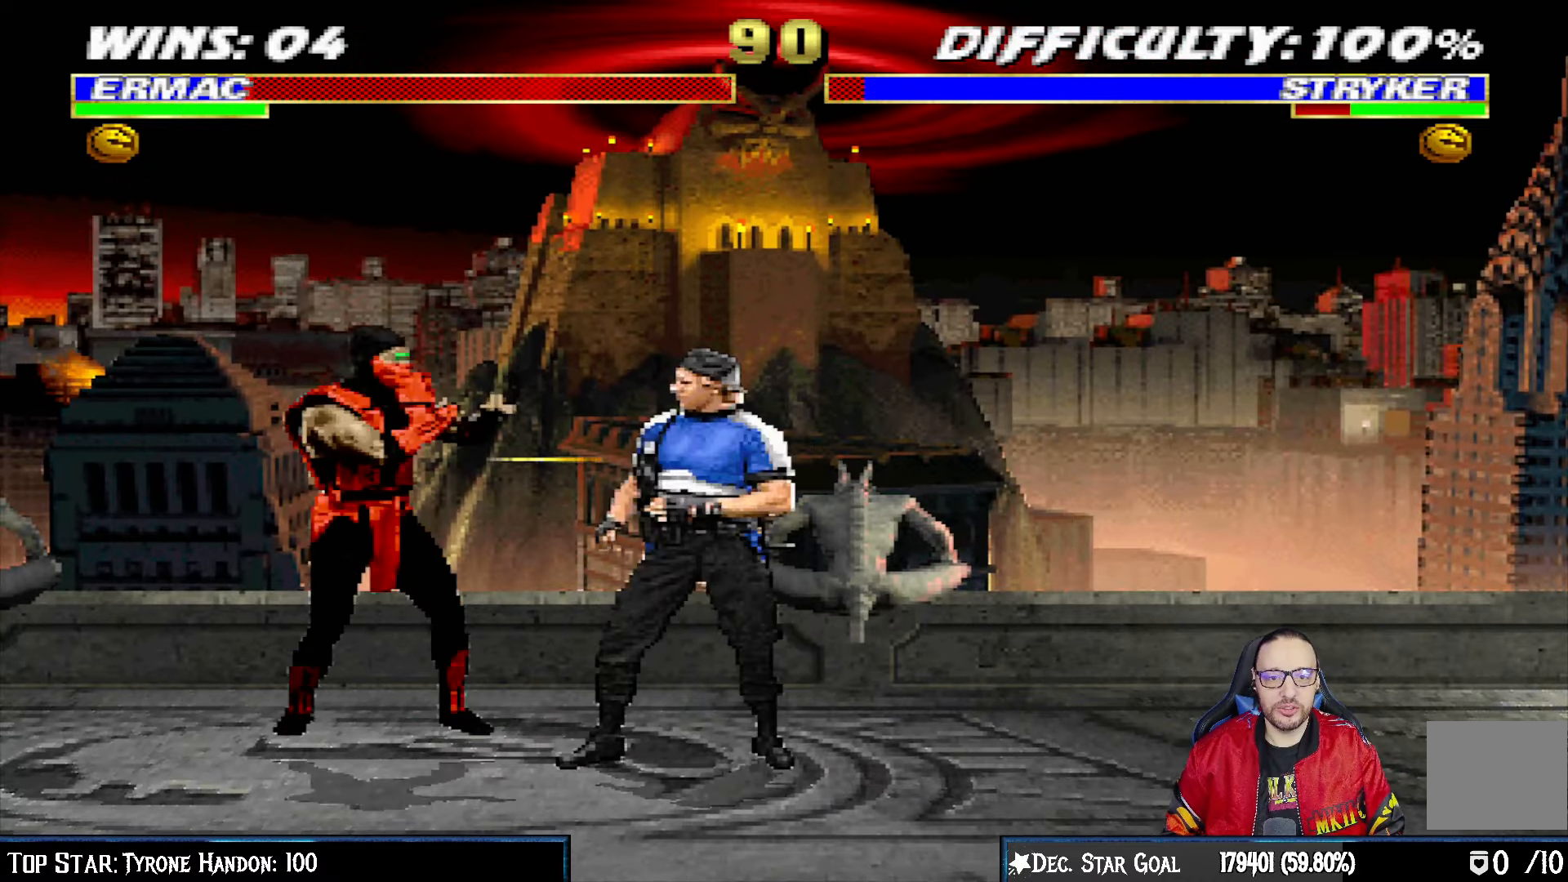
{"dt_ms": 500, "buttons": [], "left_stick": "center", "right_stick": "center", "events": [[33, "TRIANGLE", "down"], [167, "TRIANGLE", "up"], [217, "TRIANGLE", "down"], [283, "DPAD_LEFT", "up"], [300, "DPAD_UP", "up"], [317, "L1", "up"], [417, "TRIANGLE", "up"]]}
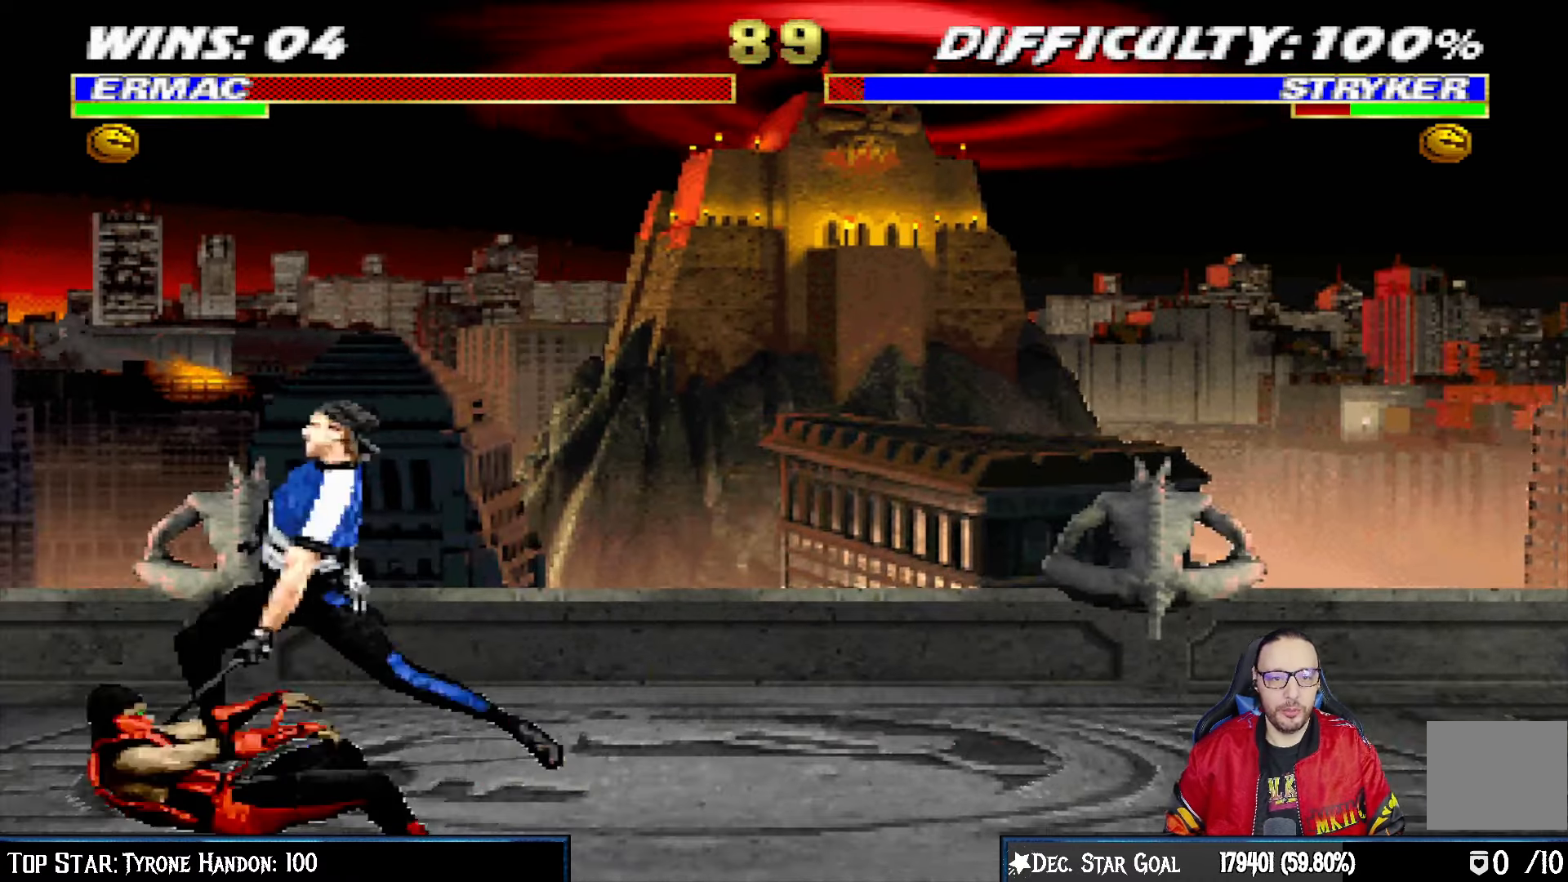
{"dt_ms": 500, "buttons": ["L1", "R1", "DPAD_DOWN", "DPAD_RIGHT"], "left_stick": "center", "right_stick": "center", "events": [[150, "DPAD_DOWN", "down"], [150, "L1", "down"], [167, "DPAD_RIGHT", "down"], [233, "R1", "down"]]}
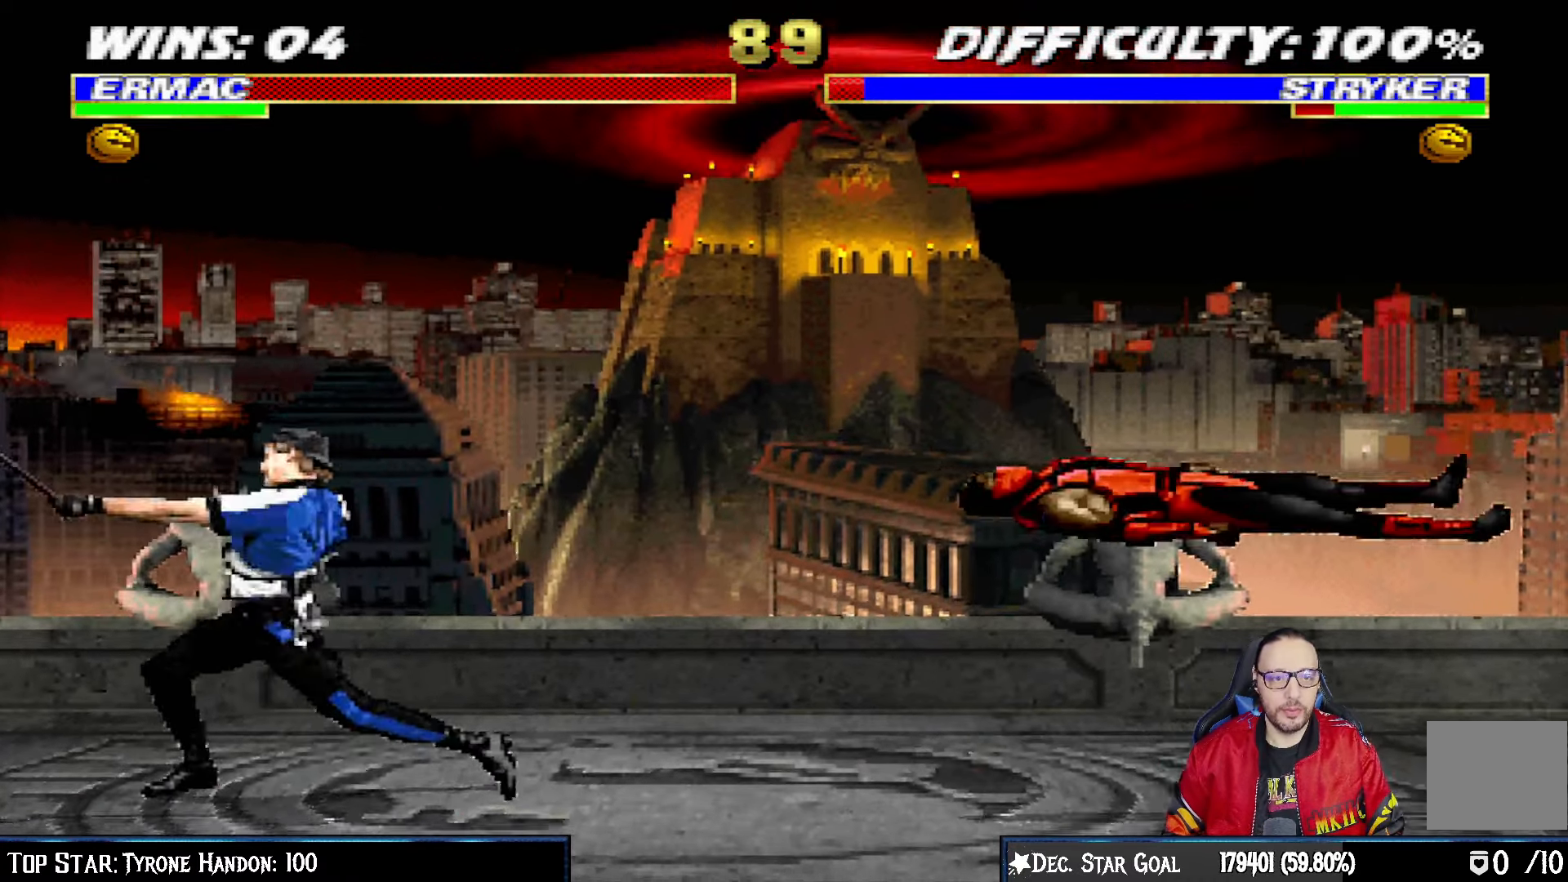
{"dt_ms": 500, "buttons": [], "left_stick": "center", "right_stick": "center", "events": [[233, "DPAD_DOWN", "up"], [283, "DPAD_RIGHT", "up"], [300, "L1", "up"], [300, "R1", "up"]]}
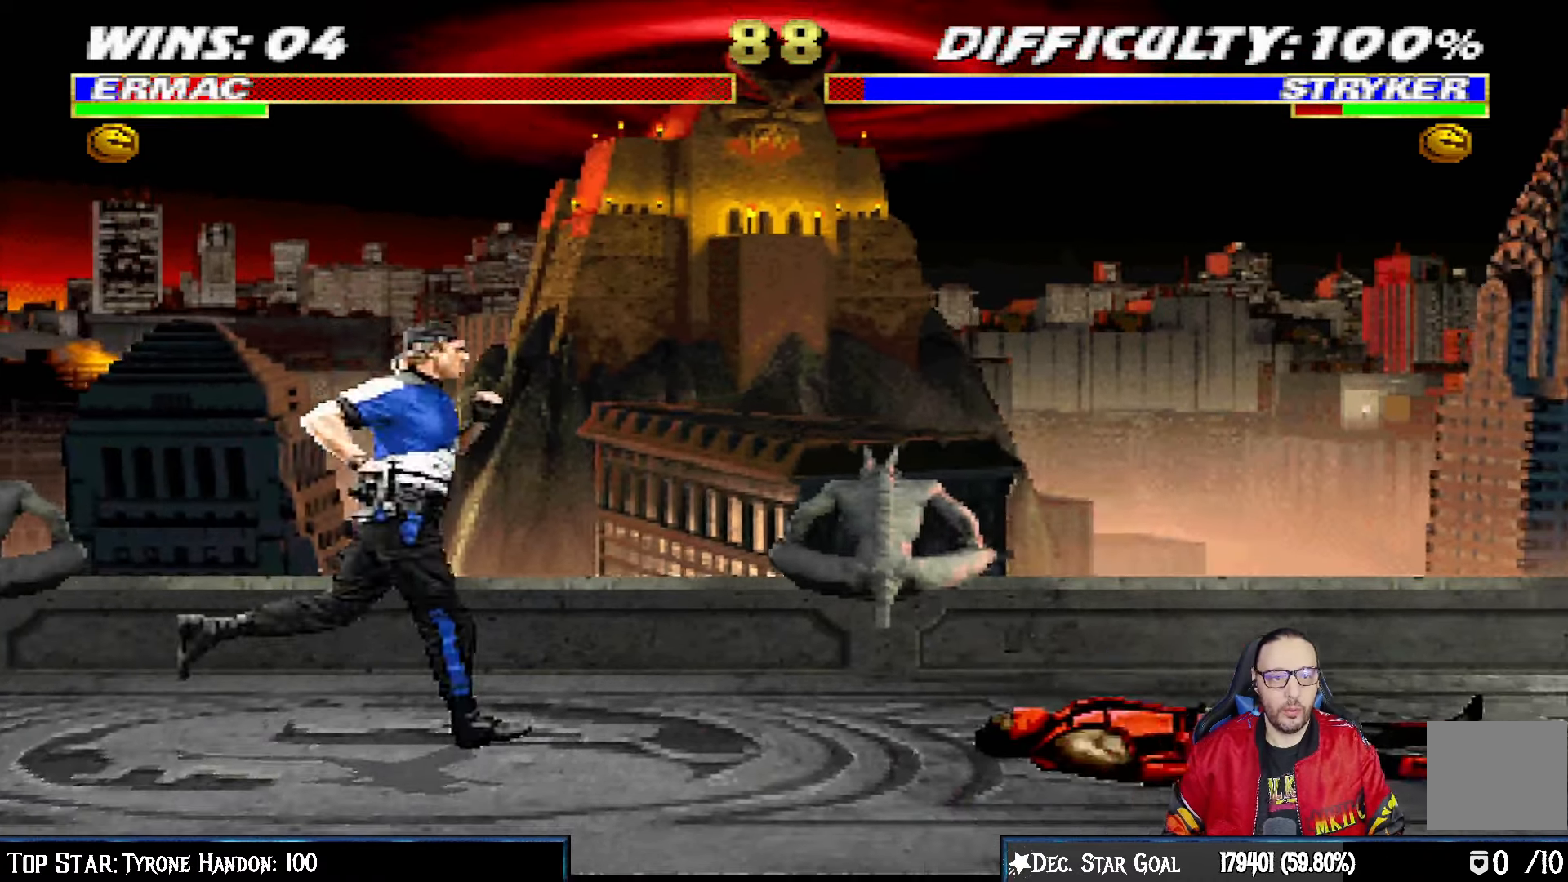
{"dt_ms": 500, "buttons": ["L1", "DPAD_RIGHT"], "left_stick": "center", "right_stick": "center", "events": [[100, "DPAD_LEFT", "down"], [100, "L1", "down"], [117, "DPAD_UP", "down"], [300, "DPAD_LEFT", "up"], [300, "DPAD_RIGHT", "down"], [417, "DPAD_UP", "up"]]}
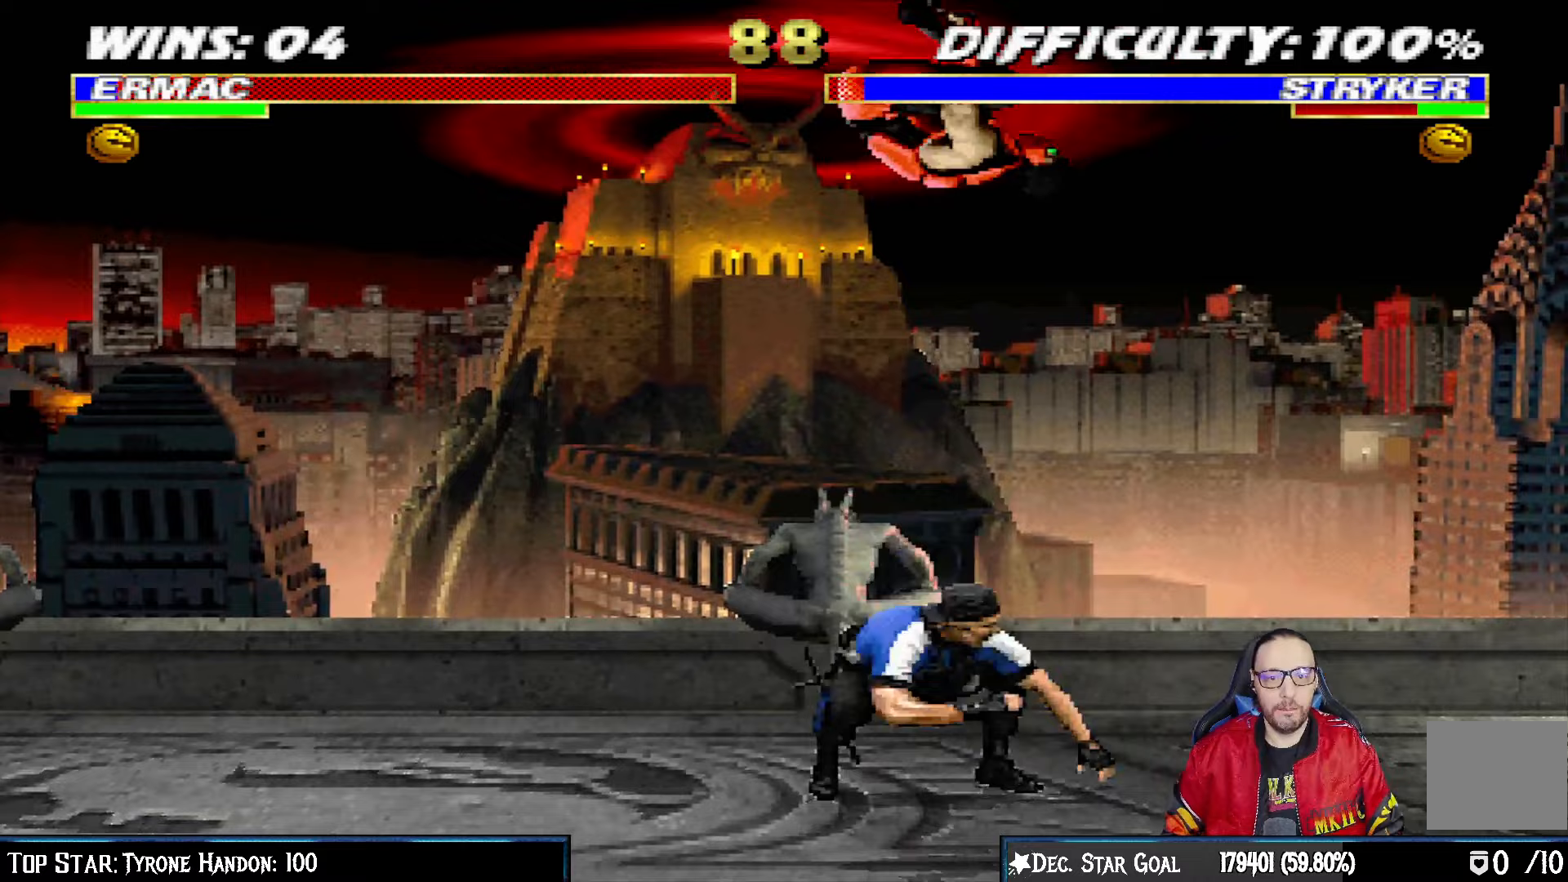
{"dt_ms": 500, "buttons": ["L1"], "left_stick": "center", "right_stick": "center", "events": [[100, "SQUARE", "down"], [183, "SQUARE", "up"], [200, "DPAD_RIGHT", "up"], [283, "TRIANGLE", "down"], [367, "SQUARE", "down"], [383, "TRIANGLE", "up"], [400, "CROSS", "down"], [400, "SQUARE", "up"], [483, "CROSS", "up"]]}
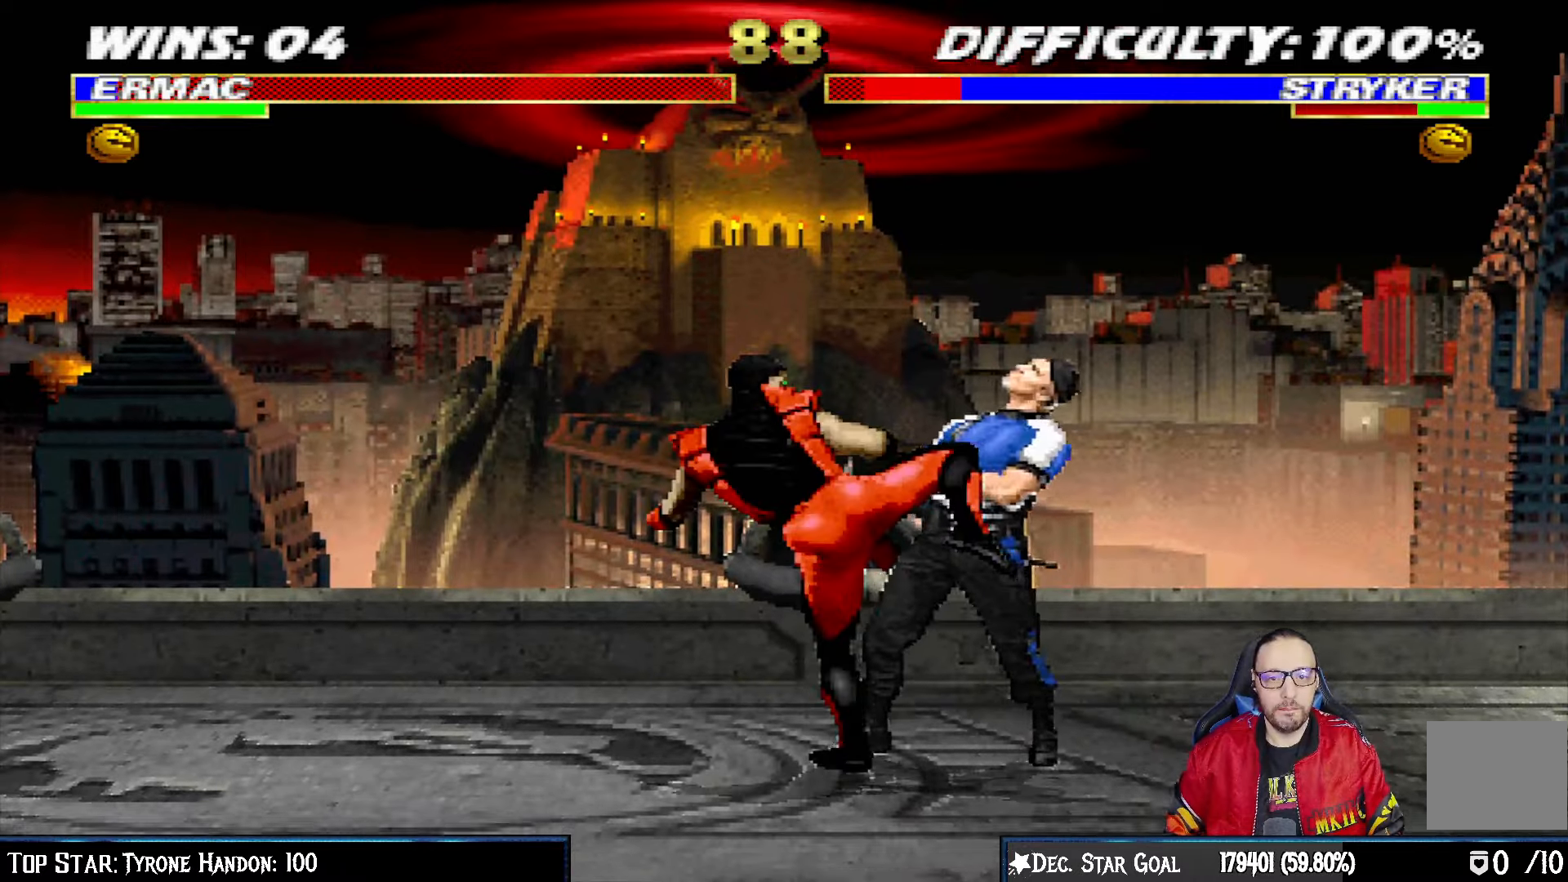
{"dt_ms": 500, "buttons": [], "left_stick": "center", "right_stick": "center", "events": [[33, "CROSS", "down"], [350, "L1", "up"], [400, "CROSS", "up"]]}
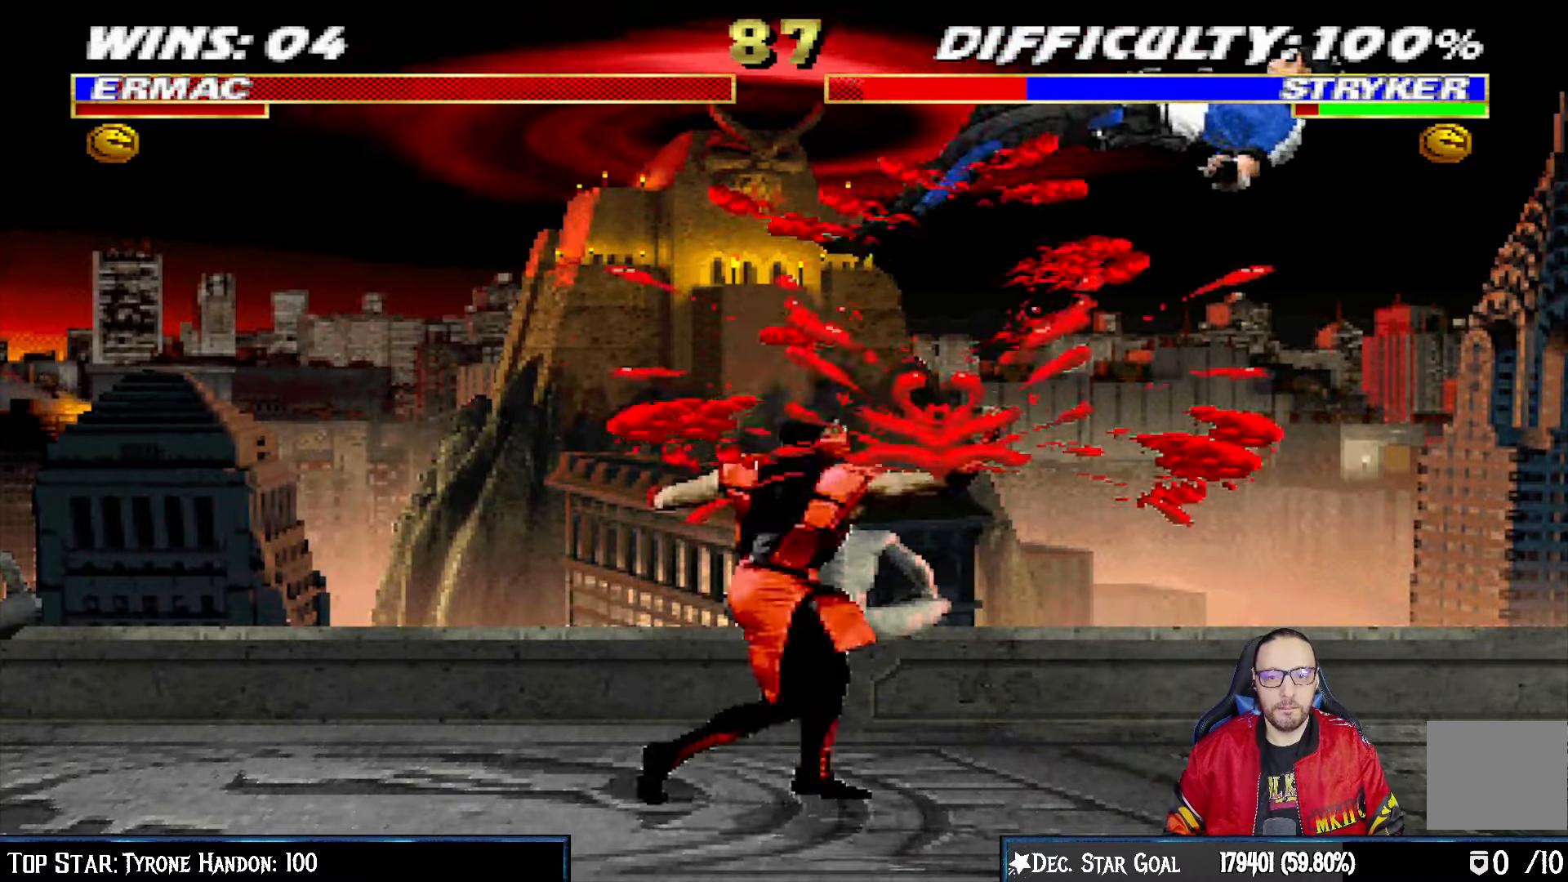
{"dt_ms": 500, "buttons": [], "left_stick": "center", "right_stick": "center", "events": [[67, "DPAD_RIGHT", "down"], [67, "L1", "down"], [83, "DPAD_UP", "down"], [283, "TRIANGLE", "down"], [350, "DPAD_RIGHT", "up"], [350, "DPAD_UP", "up"], [367, "L1", "up"], [450, "TRIANGLE", "up"]]}
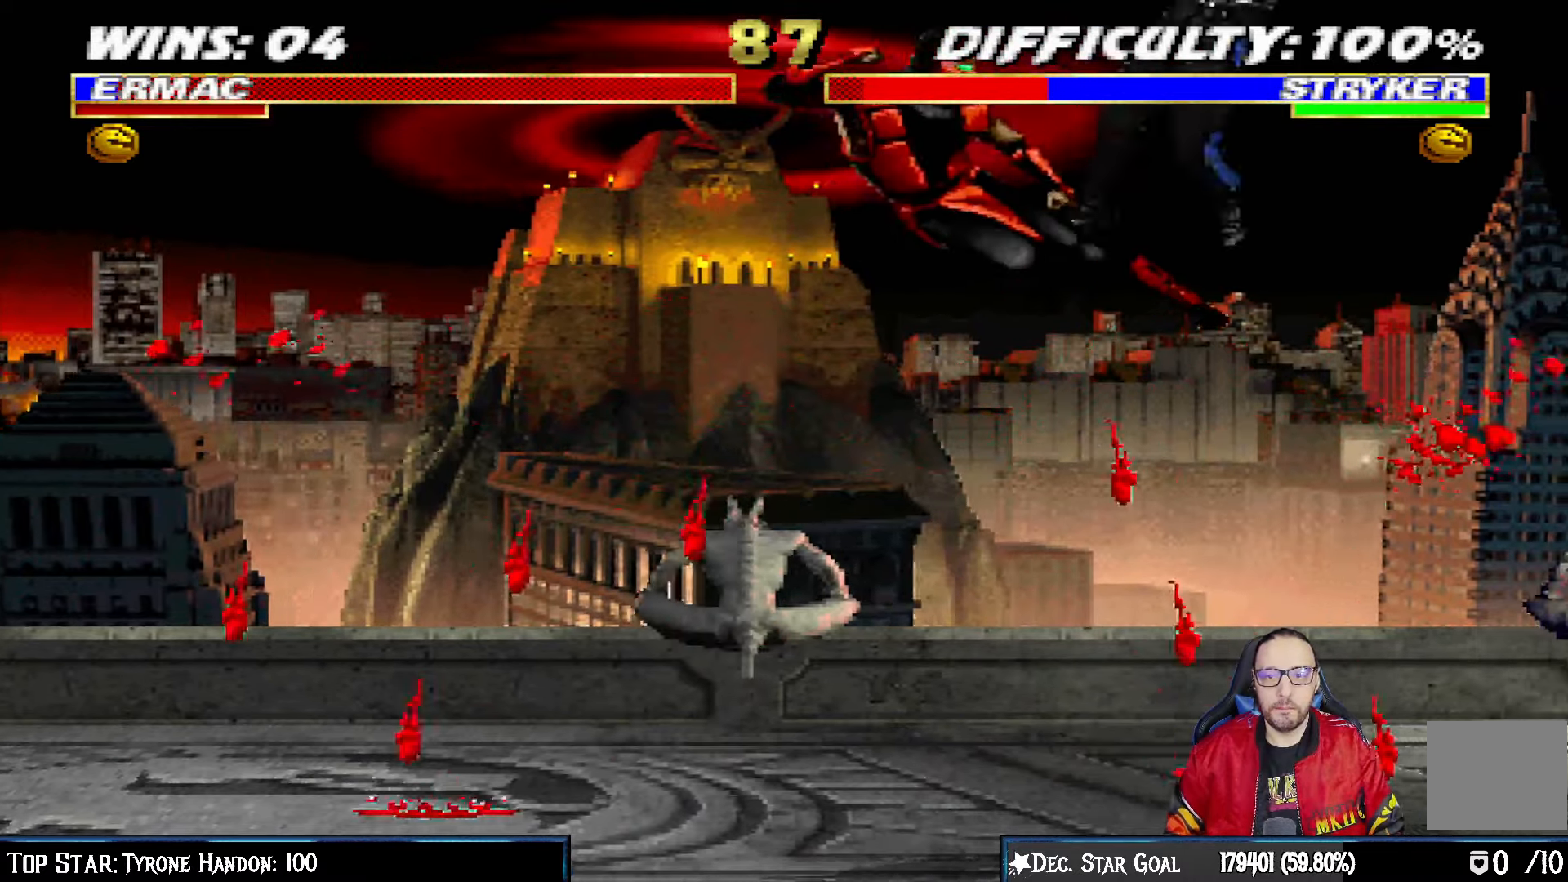
{"dt_ms": 500, "buttons": [], "left_stick": "center", "right_stick": "center", "events": [[17, "DPAD_DOWN", "down"], [50, "DPAD_LEFT", "down"], [117, "DPAD_DOWN", "up"], [150, "DPAD_LEFT", "up"], [150, "SQUARE", "down"], [250, "SQUARE", "up"], [333, "SQUARE", "down"], [417, "SQUARE", "up"]]}
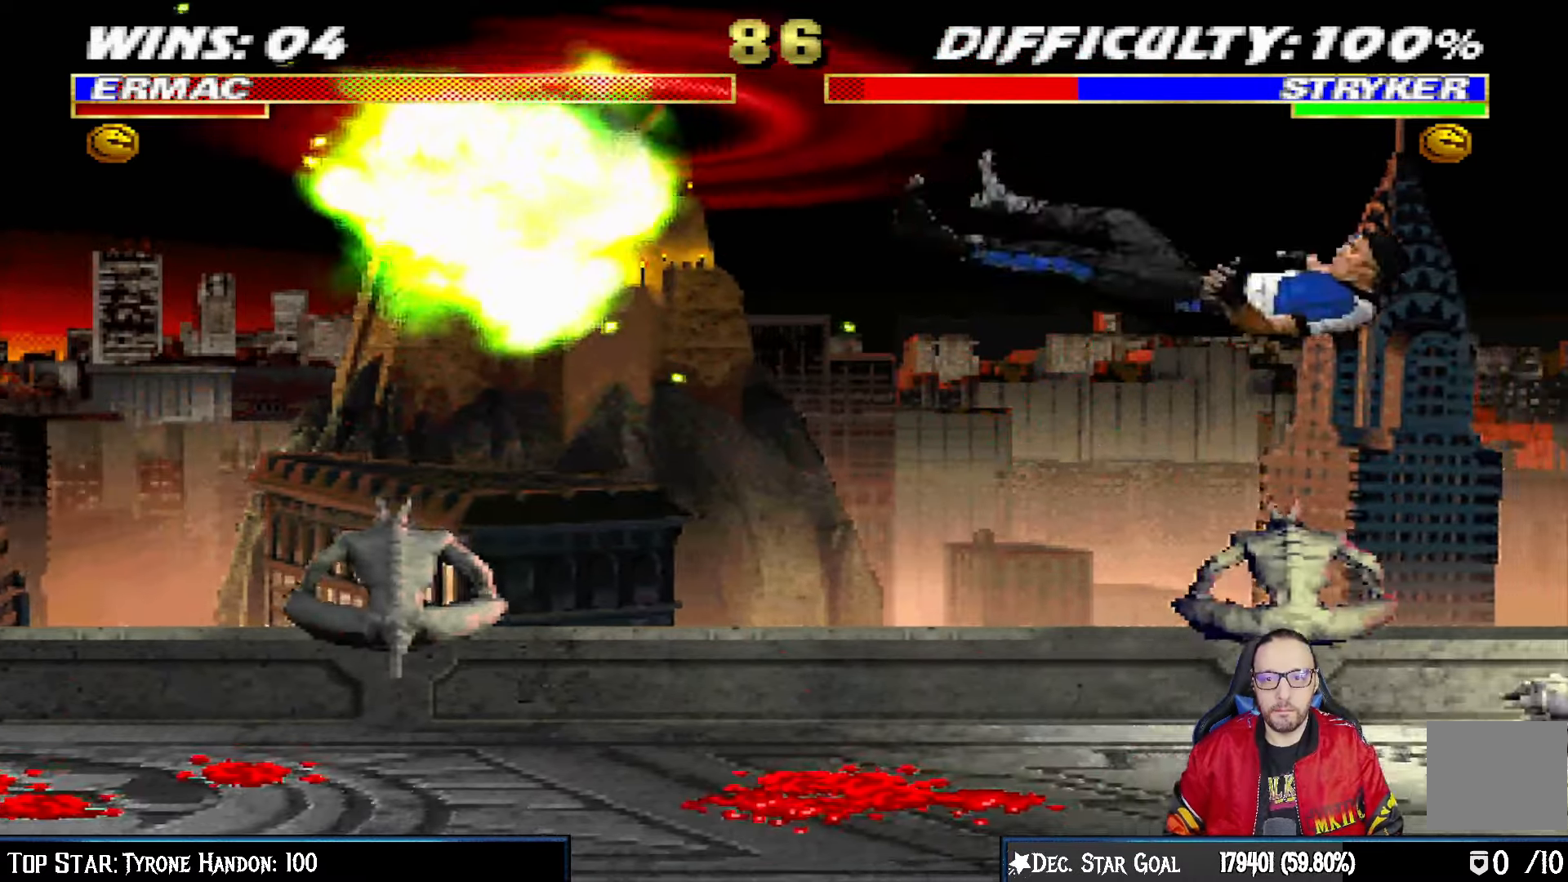
{"dt_ms": 500, "buttons": ["CIRCLE", "L1", "DPAD_RIGHT"], "left_stick": "center", "right_stick": "center", "events": [[250, "DPAD_RIGHT", "down"], [250, "L1", "down"], [433, "CIRCLE", "down"]]}
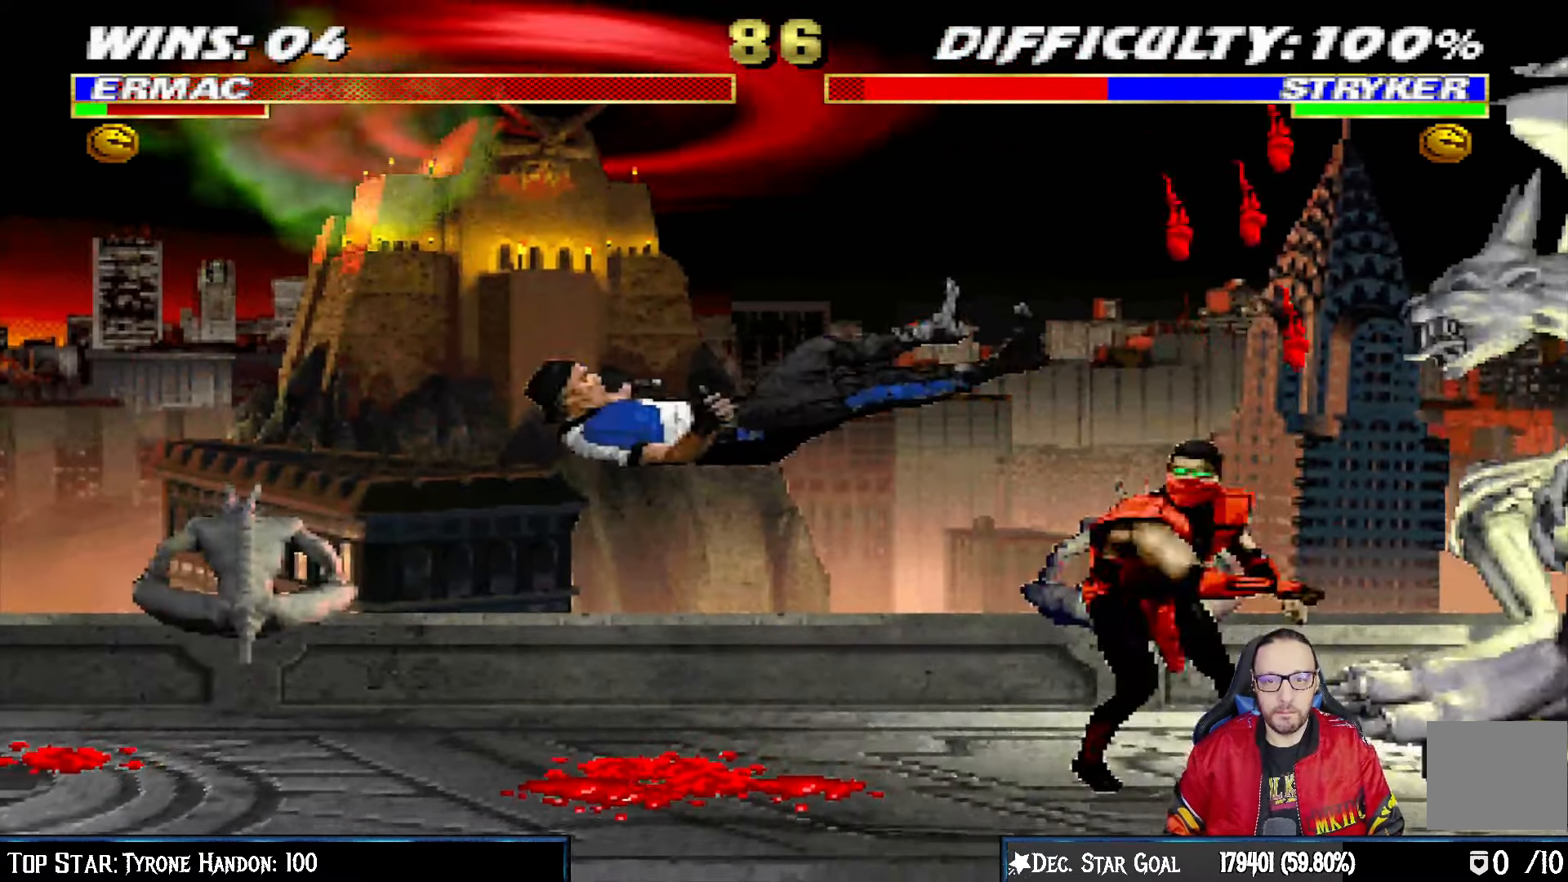
{"dt_ms": 500, "buttons": [], "left_stick": "center", "right_stick": "center"}
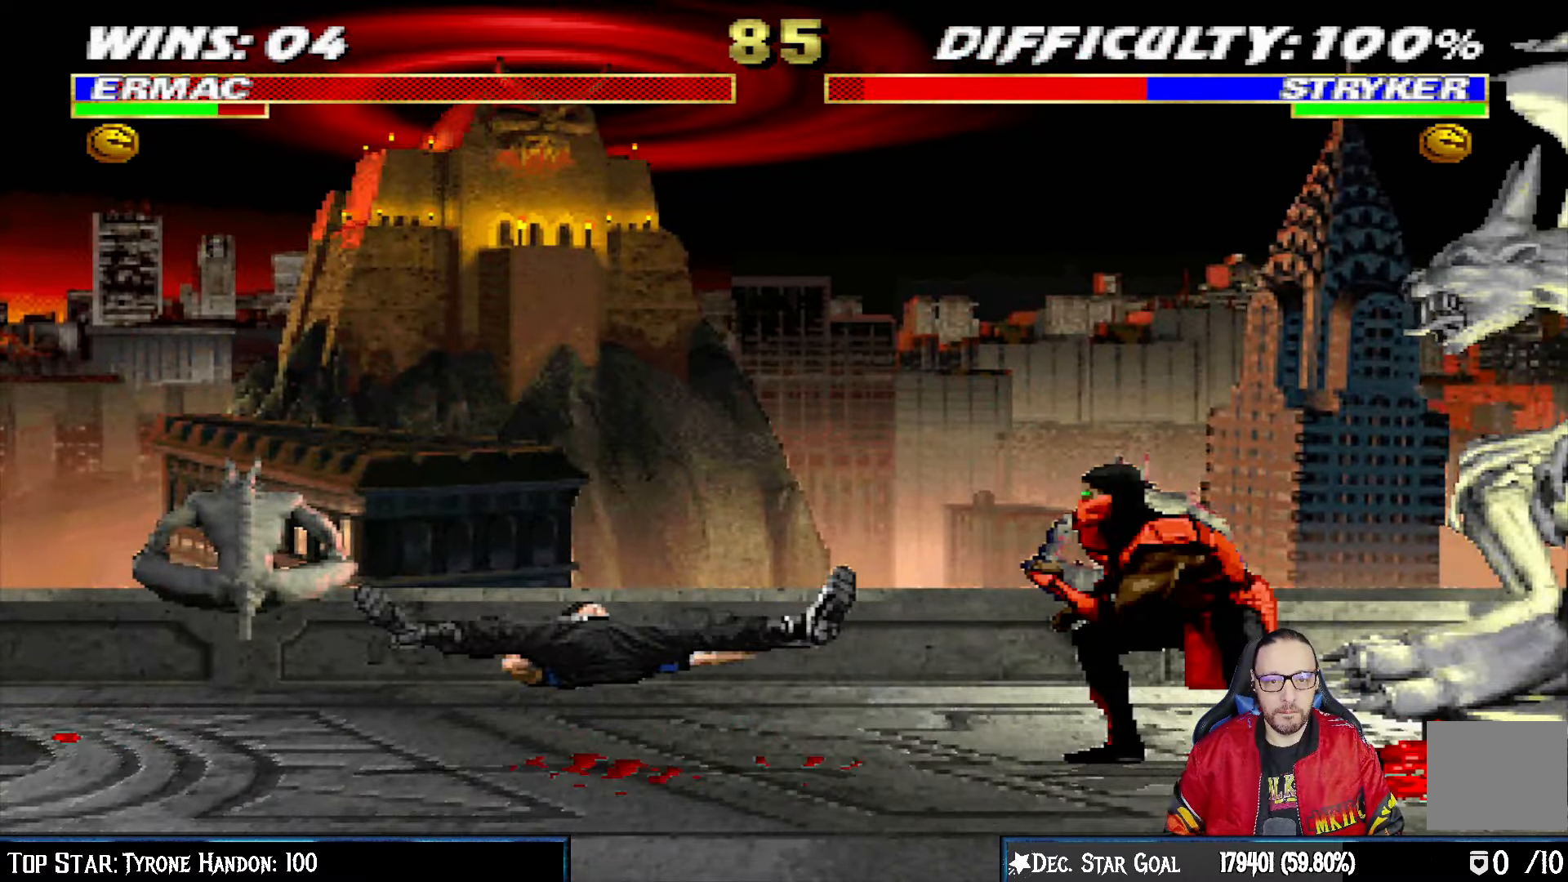
{"dt_ms": 500, "buttons": ["L1", "DPAD_LEFT"], "left_stick": "center", "right_stick": "center", "events": [[433, "DPAD_LEFT", "down"], [450, "L1", "down"]]}
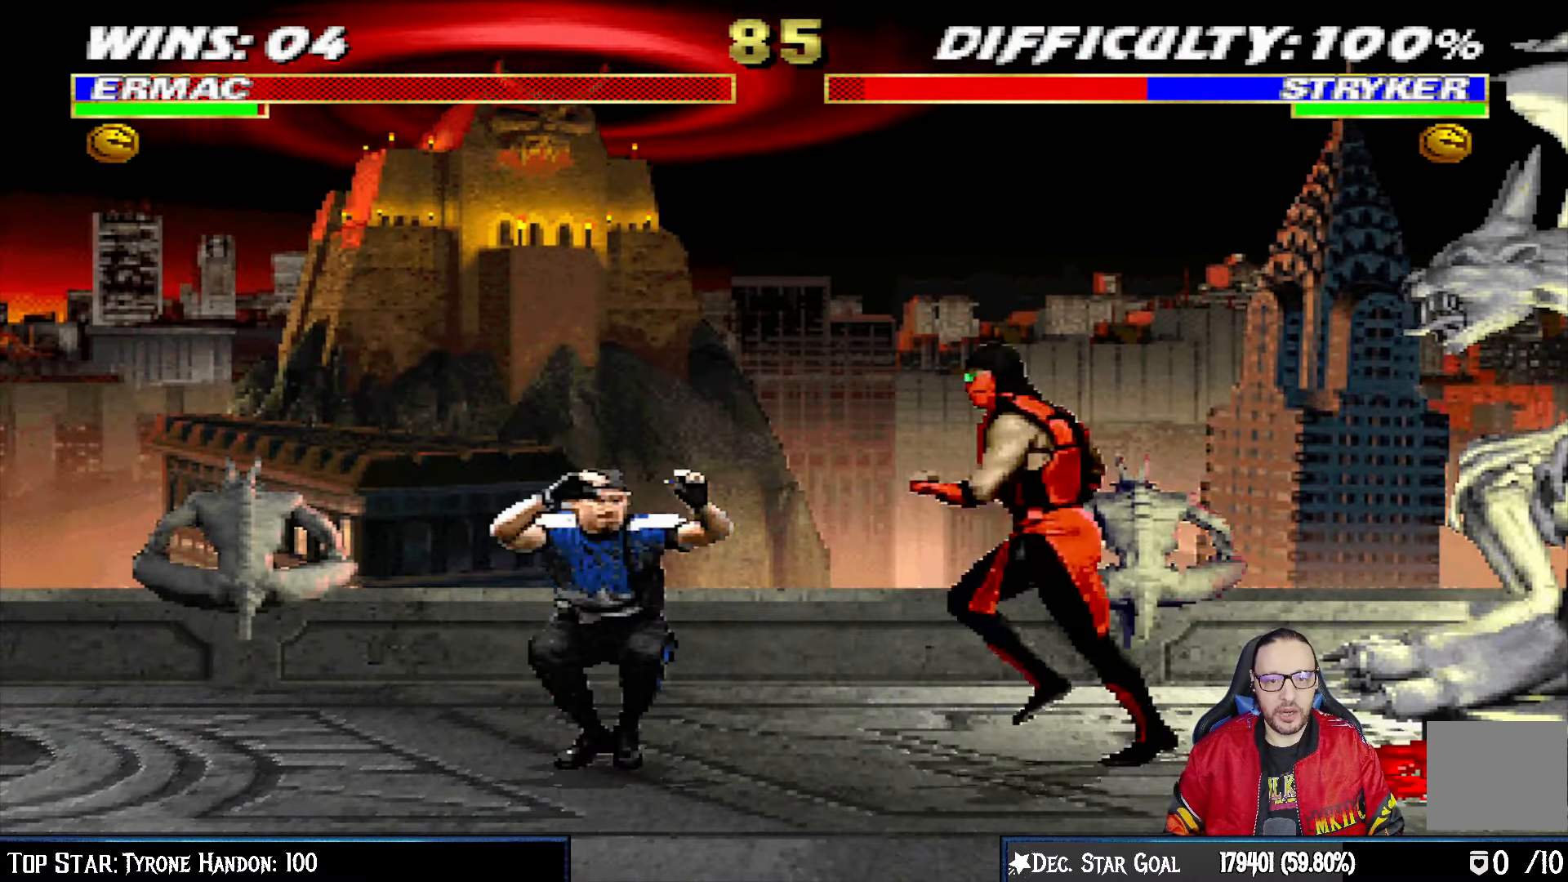
{"dt_ms": 500, "buttons": ["SQUARE", "L1", "DPAD_RIGHT"], "left_stick": "center", "right_stick": "center", "events": [[17, "DPAD_UP", "down"], [100, "right_stick", "down-right"], [167, "right_stick", "center"], [200, "DPAD_LEFT", "up"], [217, "DPAD_RIGHT", "down"], [233, "DPAD_UP", "up"], [467, "SQUARE", "down"]]}
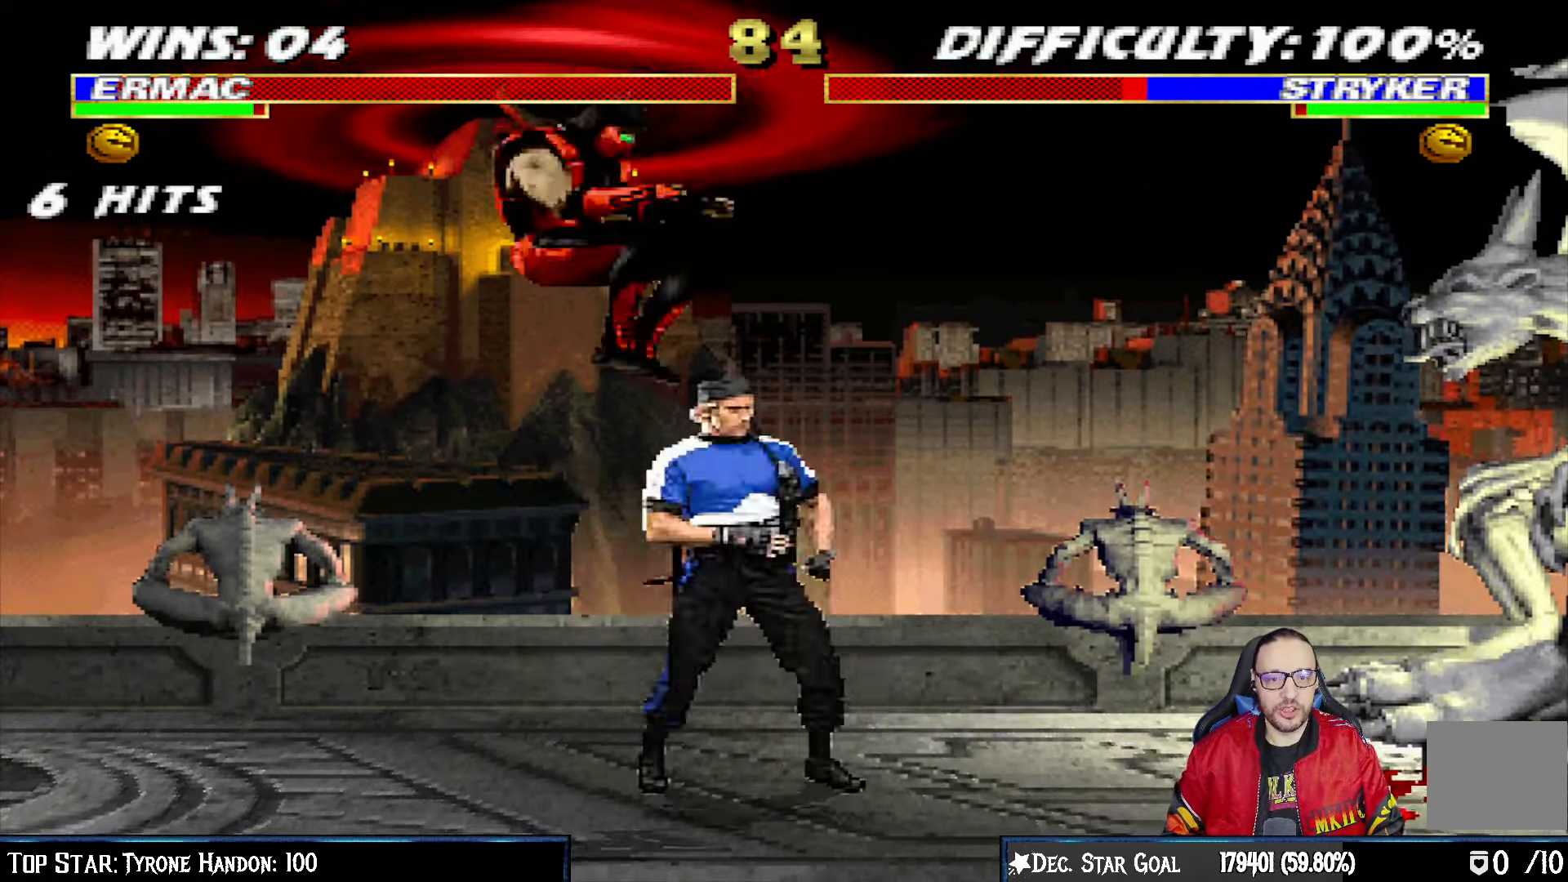
{"dt_ms": 500, "buttons": ["CROSS", "L1"], "left_stick": "center", "right_stick": "center", "events": [[83, "DPAD_RIGHT", "up"], [83, "SQUARE", "up"], [167, "TRIANGLE", "down"], [250, "SQUARE", "down"], [267, "TRIANGLE", "up"], [300, "CROSS", "down"], [300, "SQUARE", "up"]]}
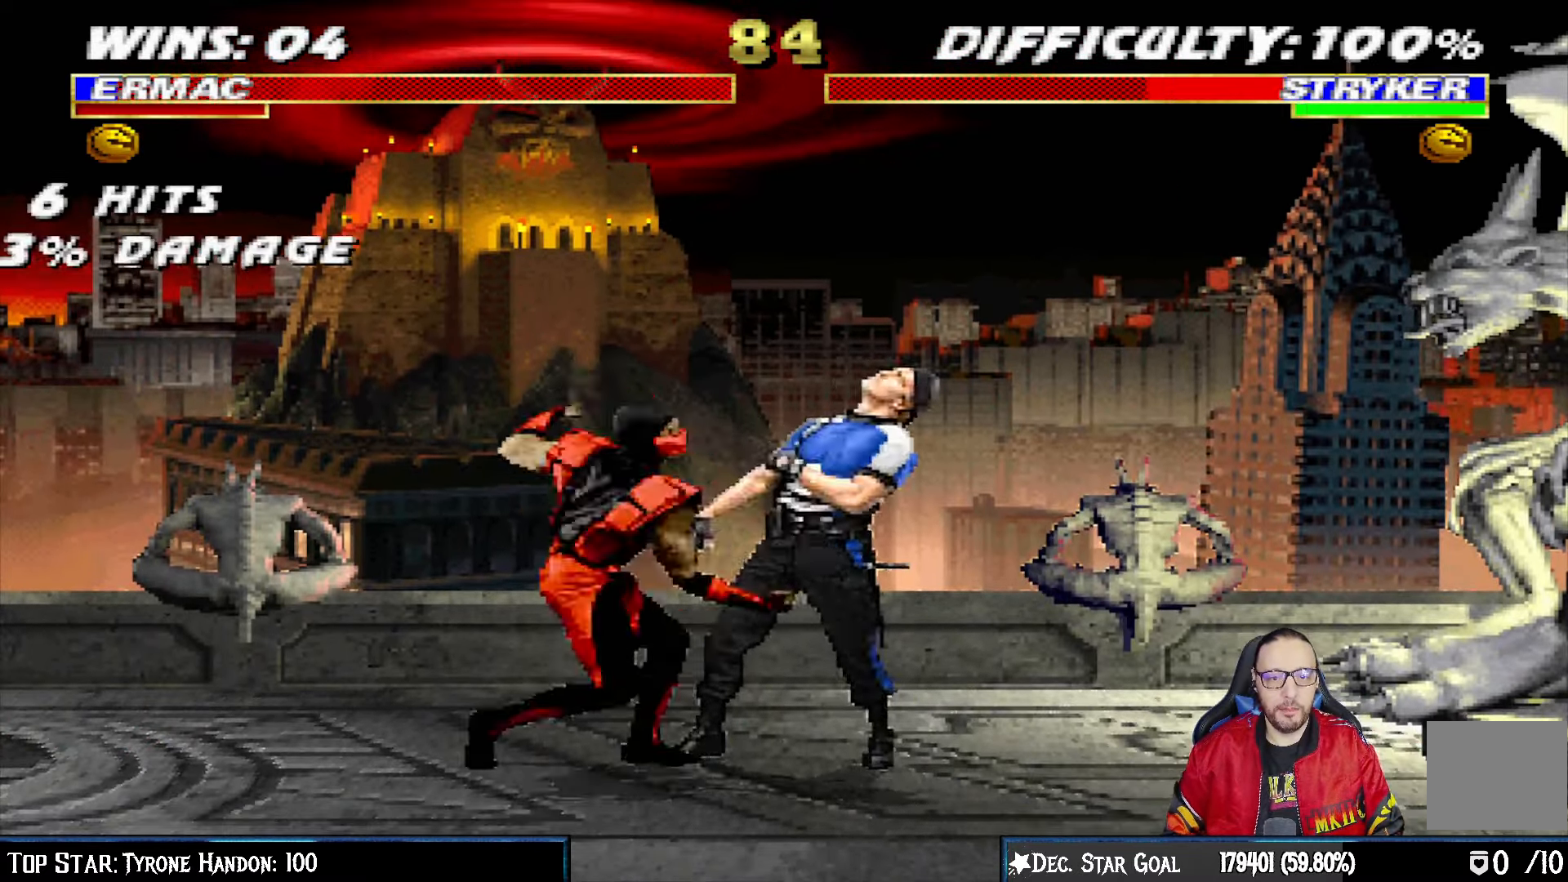
{"dt_ms": 500, "buttons": ["L1", "DPAD_UP", "DPAD_RIGHT"], "left_stick": "center", "right_stick": "center", "events": [[200, "L1", "up"], [283, "CROSS", "up"], [433, "DPAD_RIGHT", "down"], [433, "DPAD_UP", "down"], [433, "L1", "down"]]}
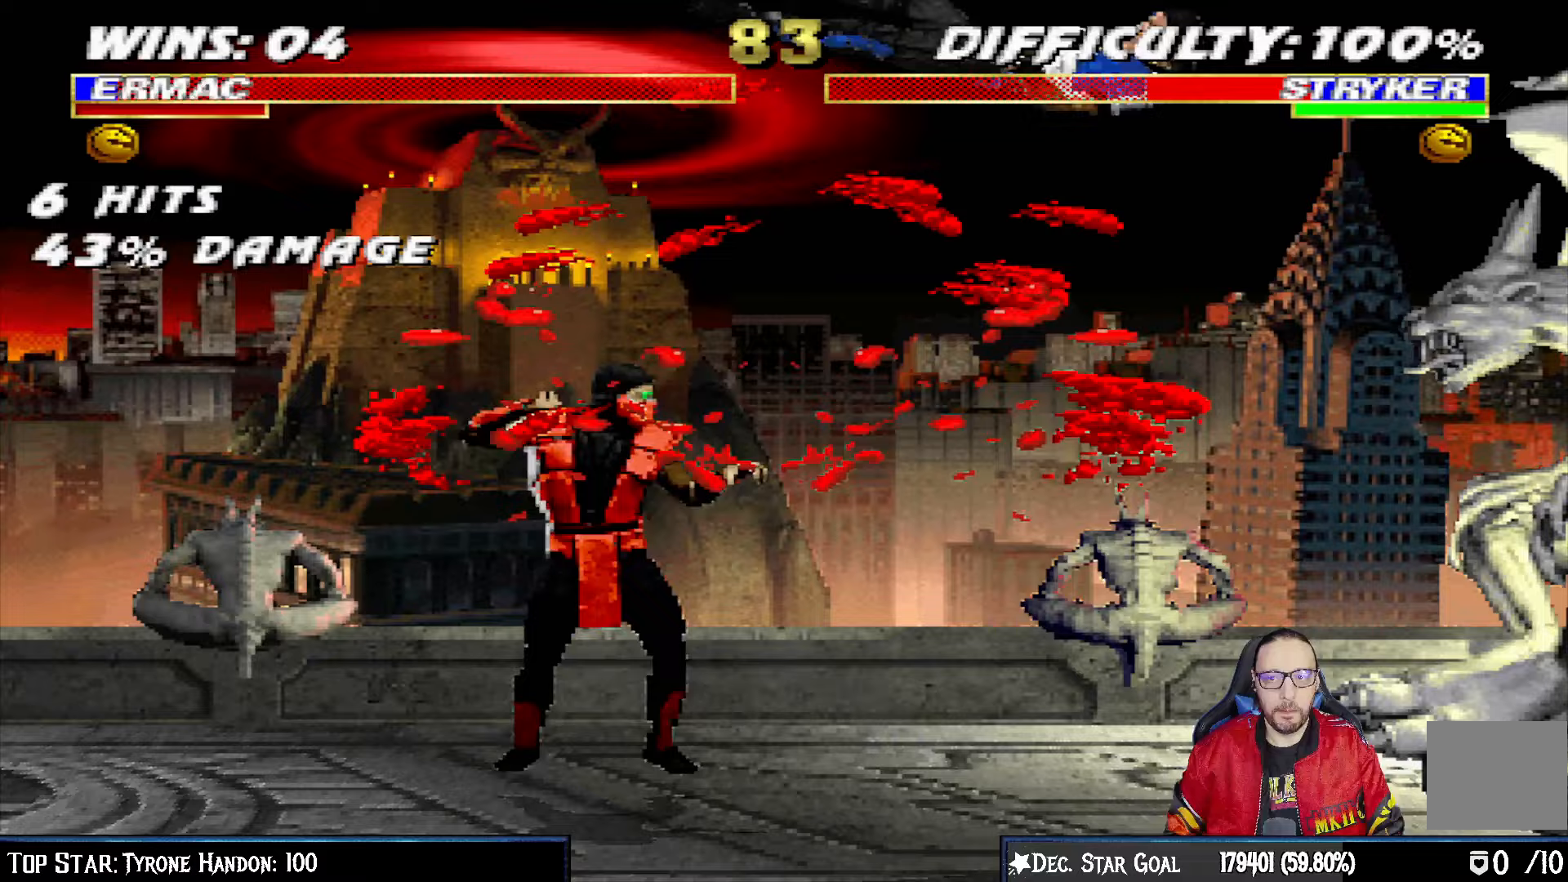
{"dt_ms": 500, "buttons": ["DPAD_LEFT"], "left_stick": "center", "right_stick": "center", "events": [[117, "TRIANGLE", "down"], [183, "DPAD_UP", "up"], [200, "DPAD_RIGHT", "up"], [200, "L1", "up"], [333, "TRIANGLE", "up"], [367, "DPAD_DOWN", "down"], [400, "DPAD_LEFT", "down"], [467, "DPAD_DOWN", "up"]]}
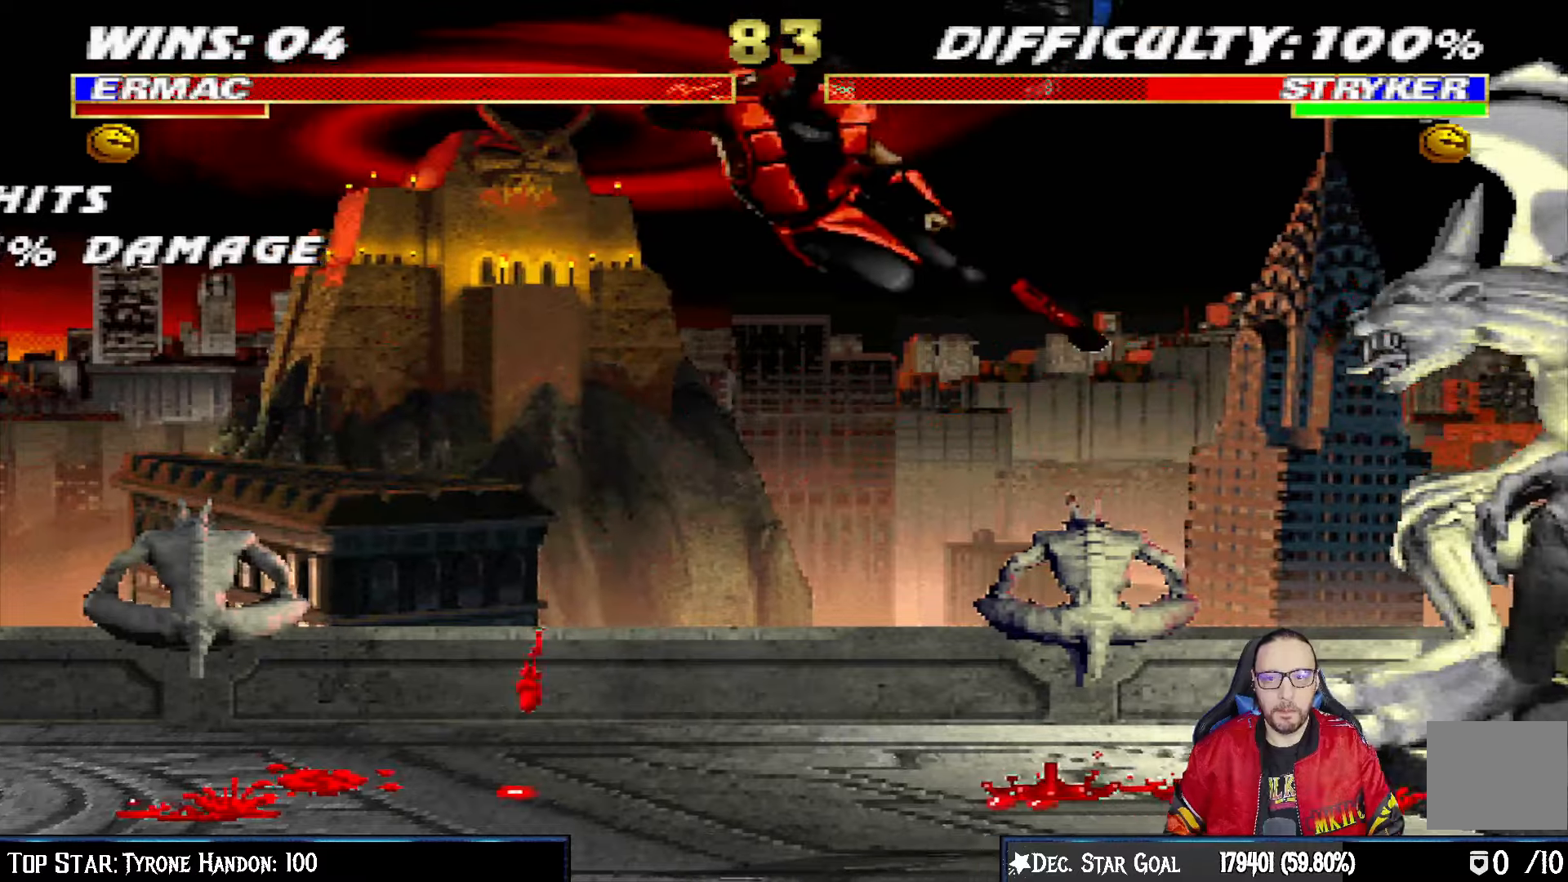
{"dt_ms": 500, "buttons": [], "left_stick": "center", "right_stick": "center", "events": [[17, "DPAD_LEFT", "up"], [17, "SQUARE", "down"], [117, "SQUARE", "up"], [200, "SQUARE", "down"], [317, "SQUARE", "up"], [367, "SQUARE", "down"], [500, "SQUARE", "up"]]}
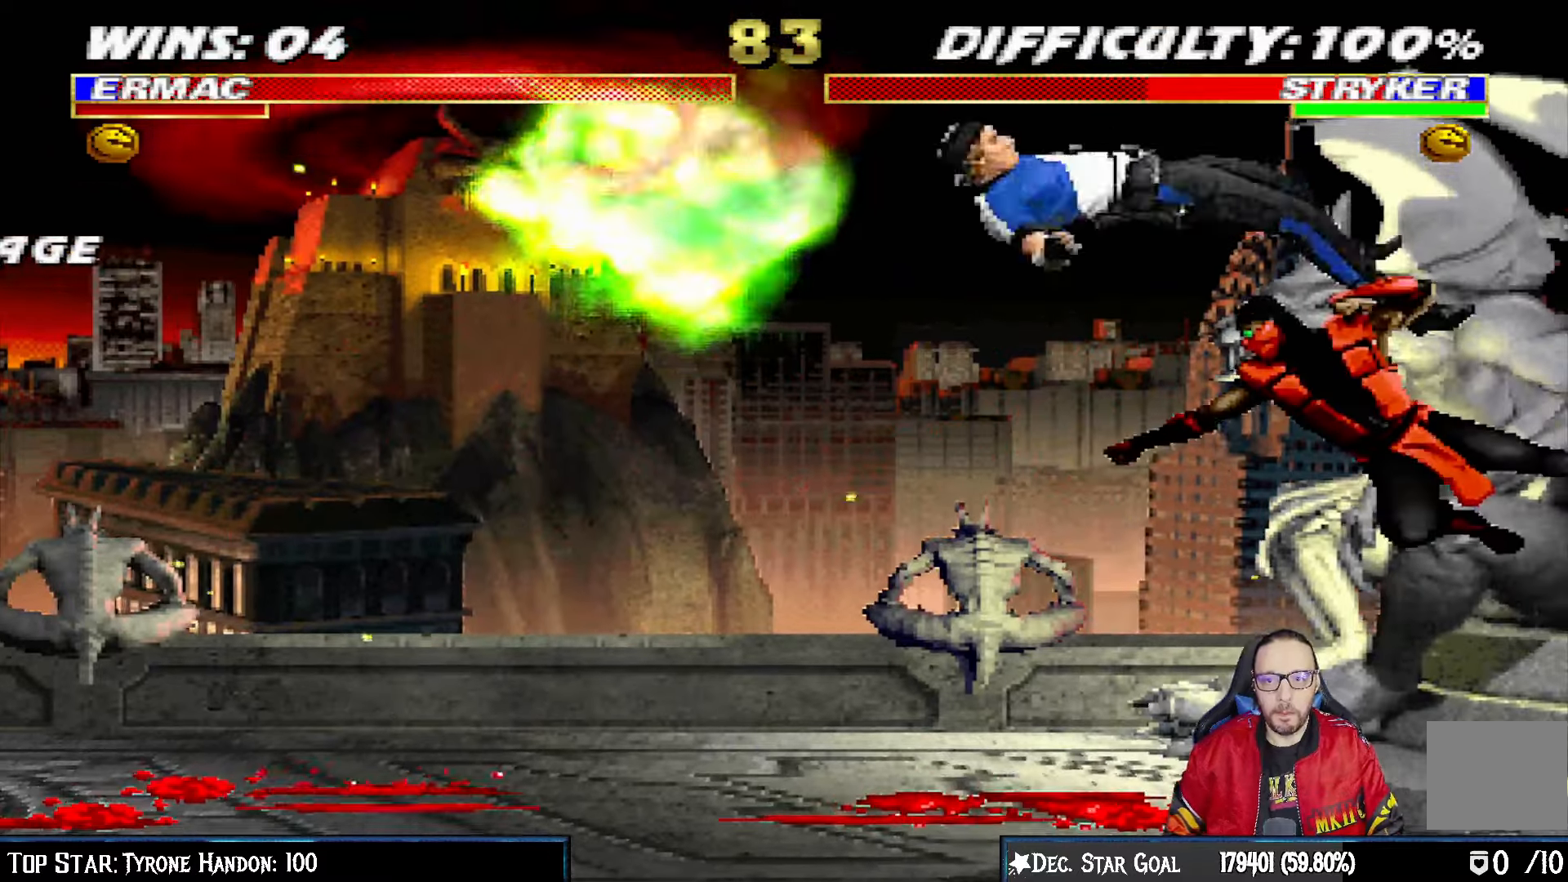
{"dt_ms": 500, "buttons": [], "left_stick": "center", "right_stick": "center", "events": [[233, "L1", "down"], [250, "DPAD_LEFT", "down"], [283, "SQUARE", "down"], [400, "DPAD_LEFT", "up"], [433, "L1", "up"], [450, "SQUARE", "up"]]}
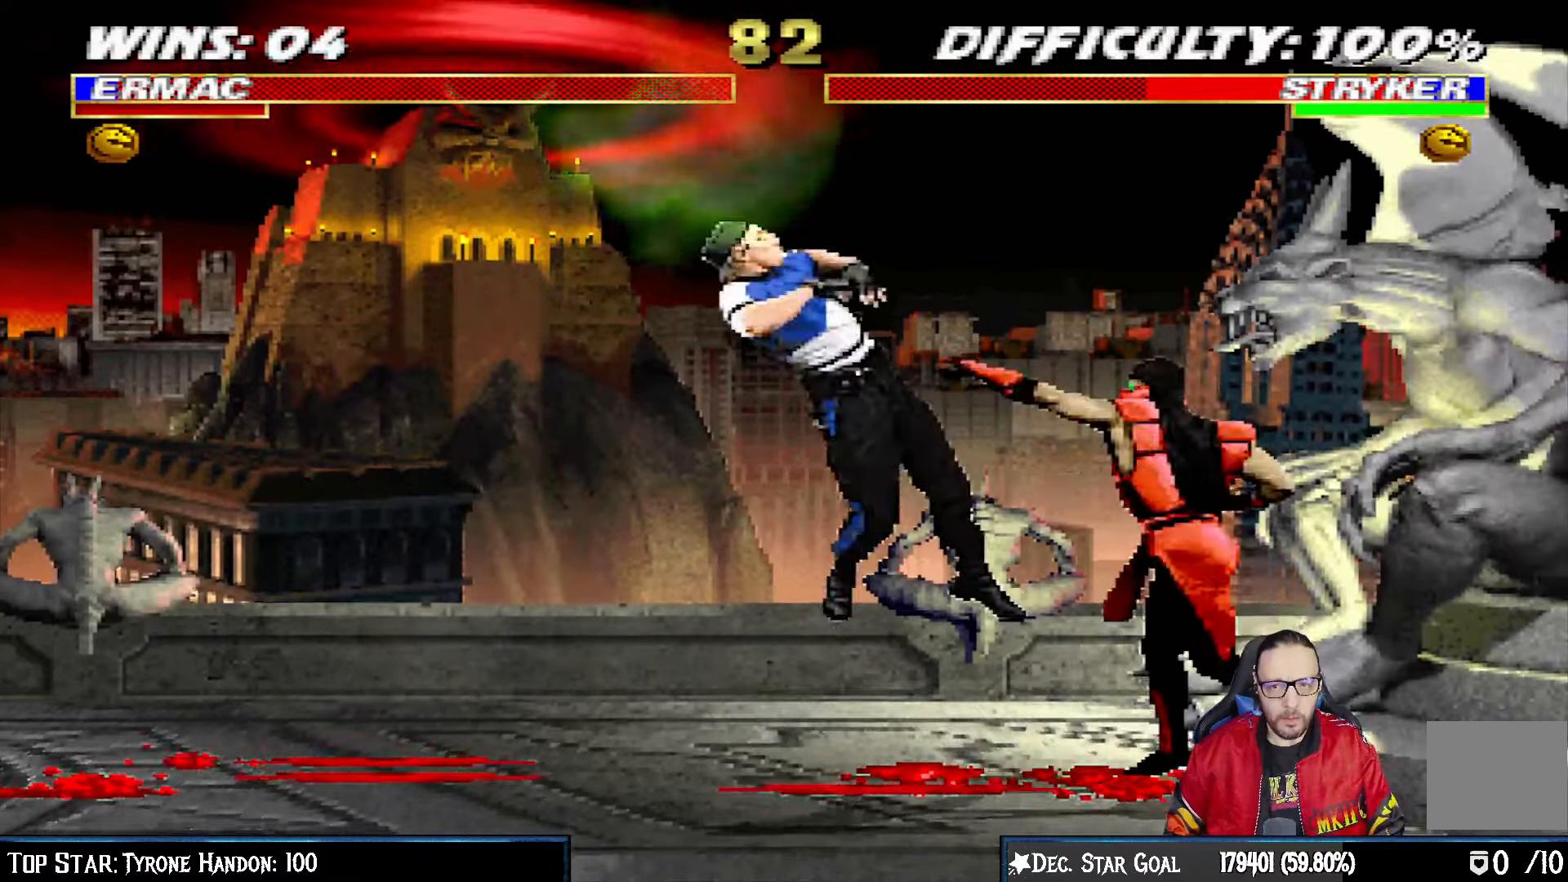
{"dt_ms": 500, "buttons": ["L1", "DPAD_UP", "DPAD_LEFT"], "left_stick": "center", "right_stick": "center", "events": [[117, "DPAD_LEFT", "down"], [133, "L1", "down"], [233, "DPAD_UP", "down"], [250, "DPAD_UP", "up"], [350, "DPAD_UP", "down"]]}
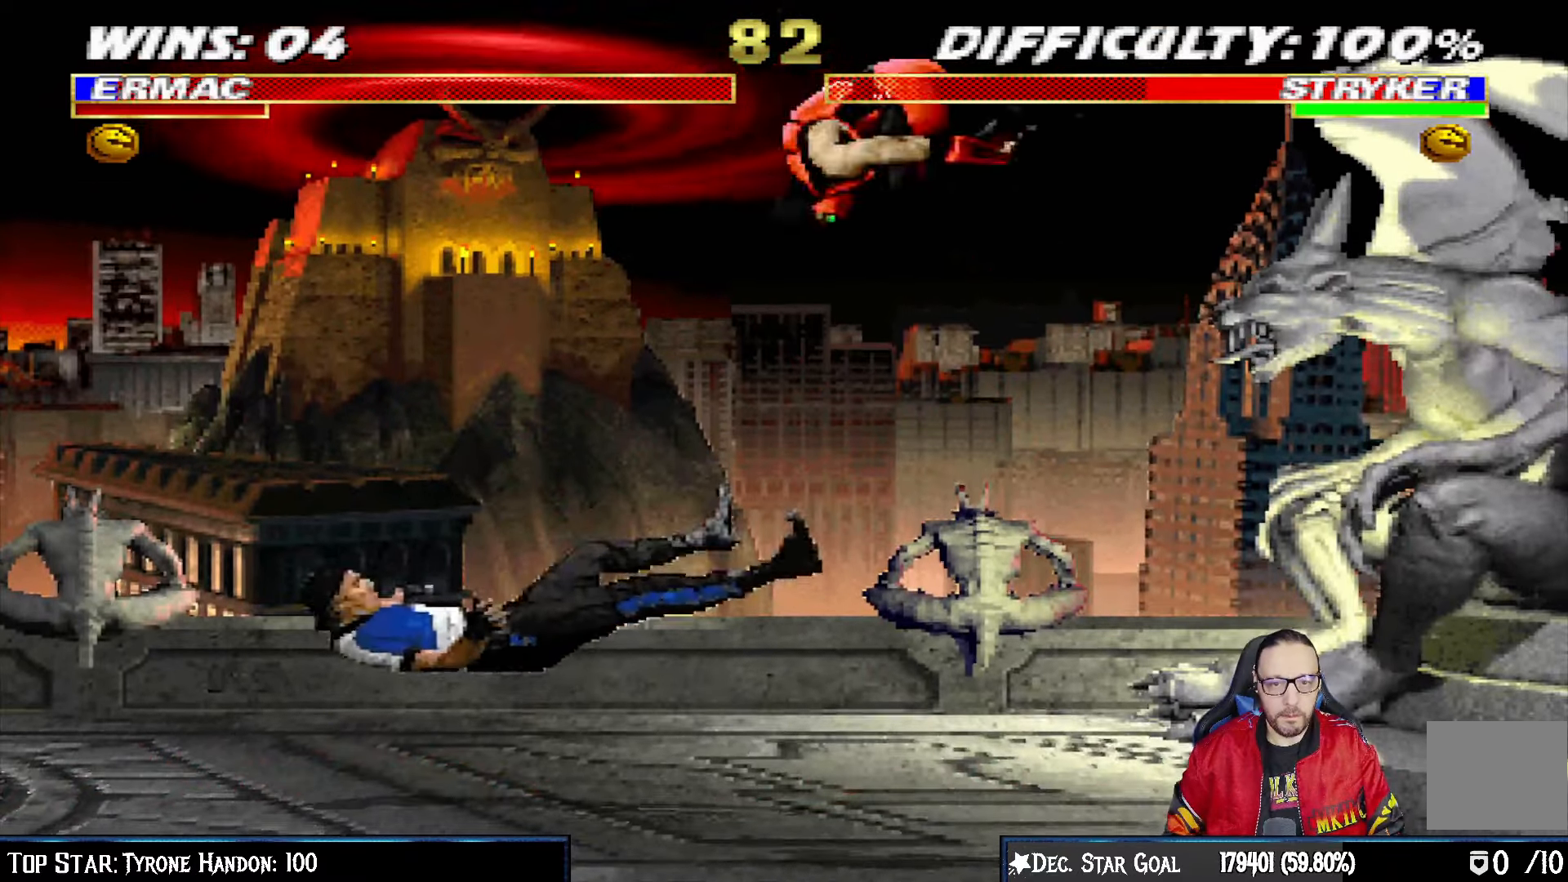
{"dt_ms": 500, "buttons": [], "left_stick": "center", "right_stick": "center", "events": [[33, "DPAD_UP", "up"], [100, "DPAD_LEFT", "up"], [133, "L1", "up"], [233, "SQUARE", "down"], [400, "SQUARE", "up"]]}
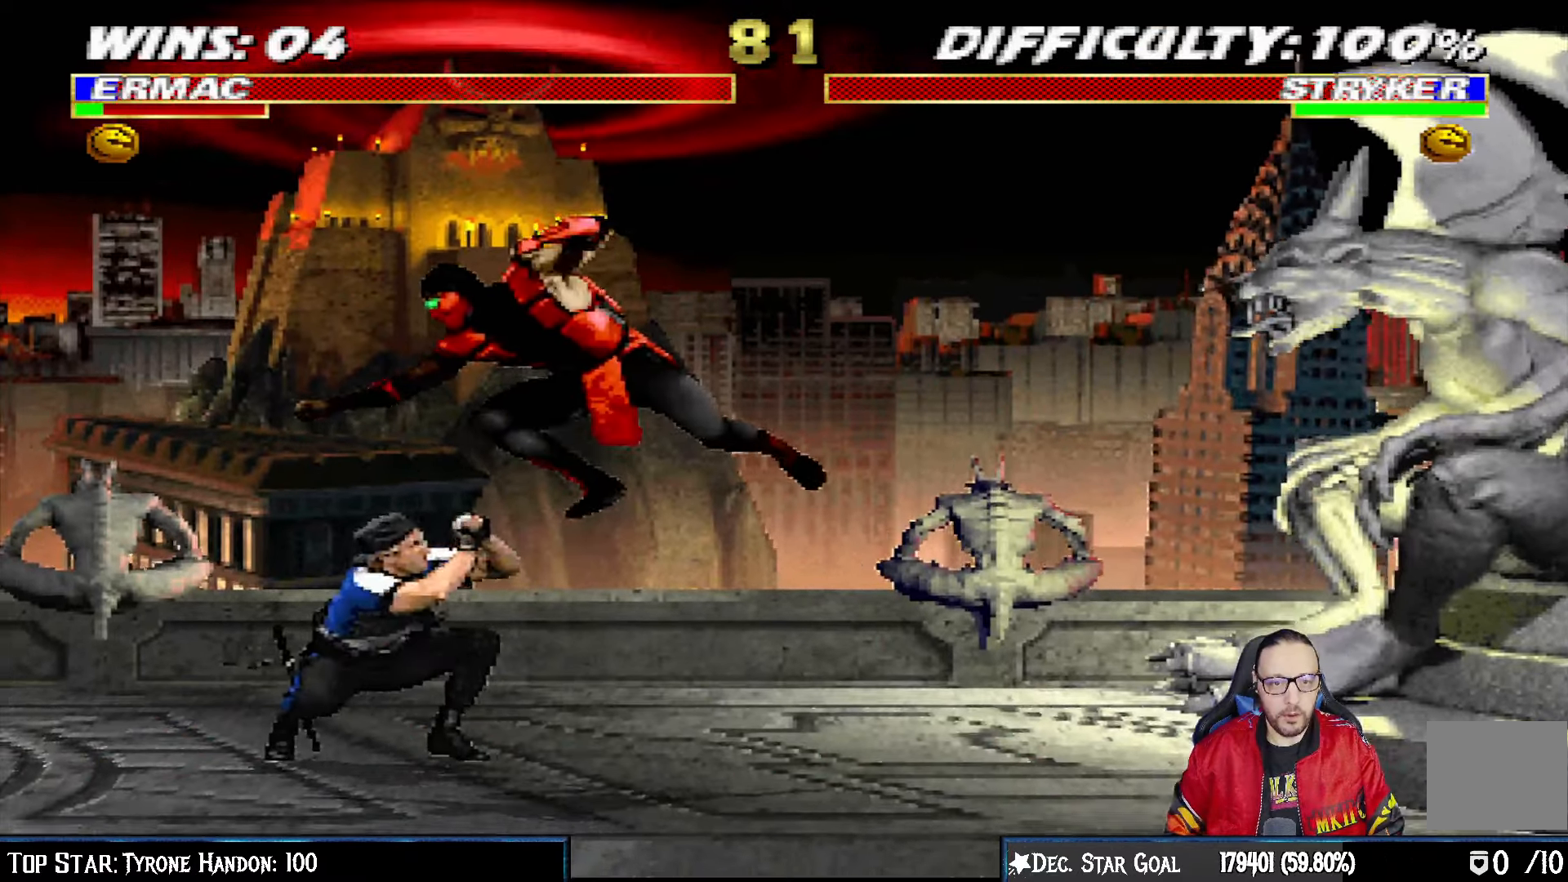
{"dt_ms": 500, "buttons": ["L1", "DPAD_UP", "DPAD_LEFT"], "left_stick": "center", "right_stick": "center", "events": [[83, "L1", "down"], [100, "DPAD_RIGHT", "down"], [100, "DPAD_UP", "down"], [250, "DPAD_UP", "up"], [283, "DPAD_LEFT", "down"], [283, "DPAD_RIGHT", "up"], [283, "DPAD_UP", "down"], [300, "DPAD_UP", "up"], [333, "DPAD_UP", "down"]]}
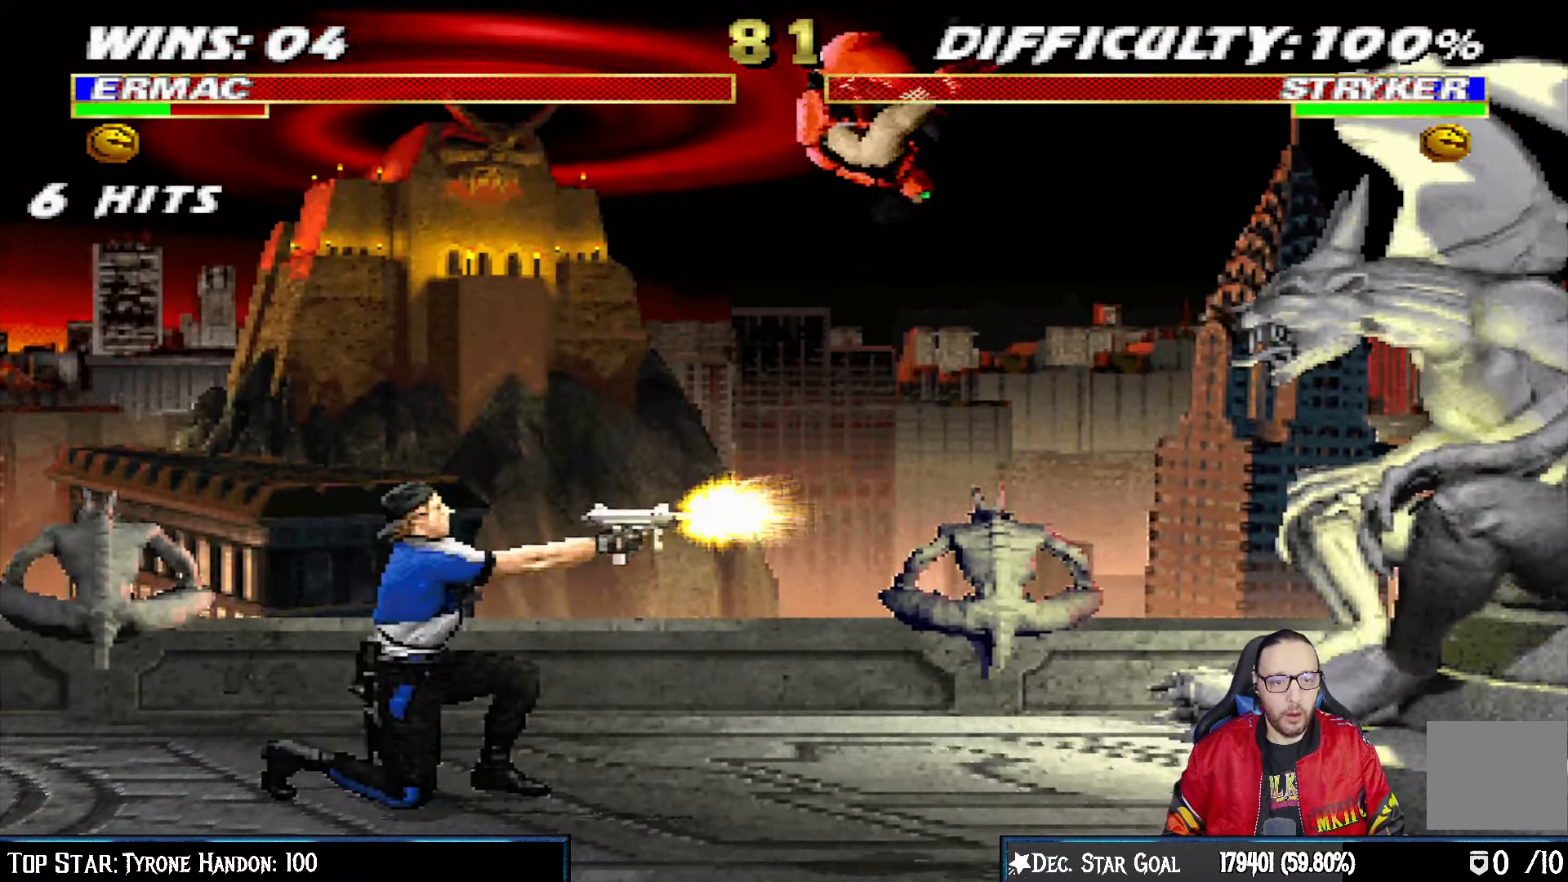
{"dt_ms": 500, "buttons": ["L1", "R1", "DPAD_DOWN", "DPAD_RIGHT"], "left_stick": "center", "right_stick": "center"}
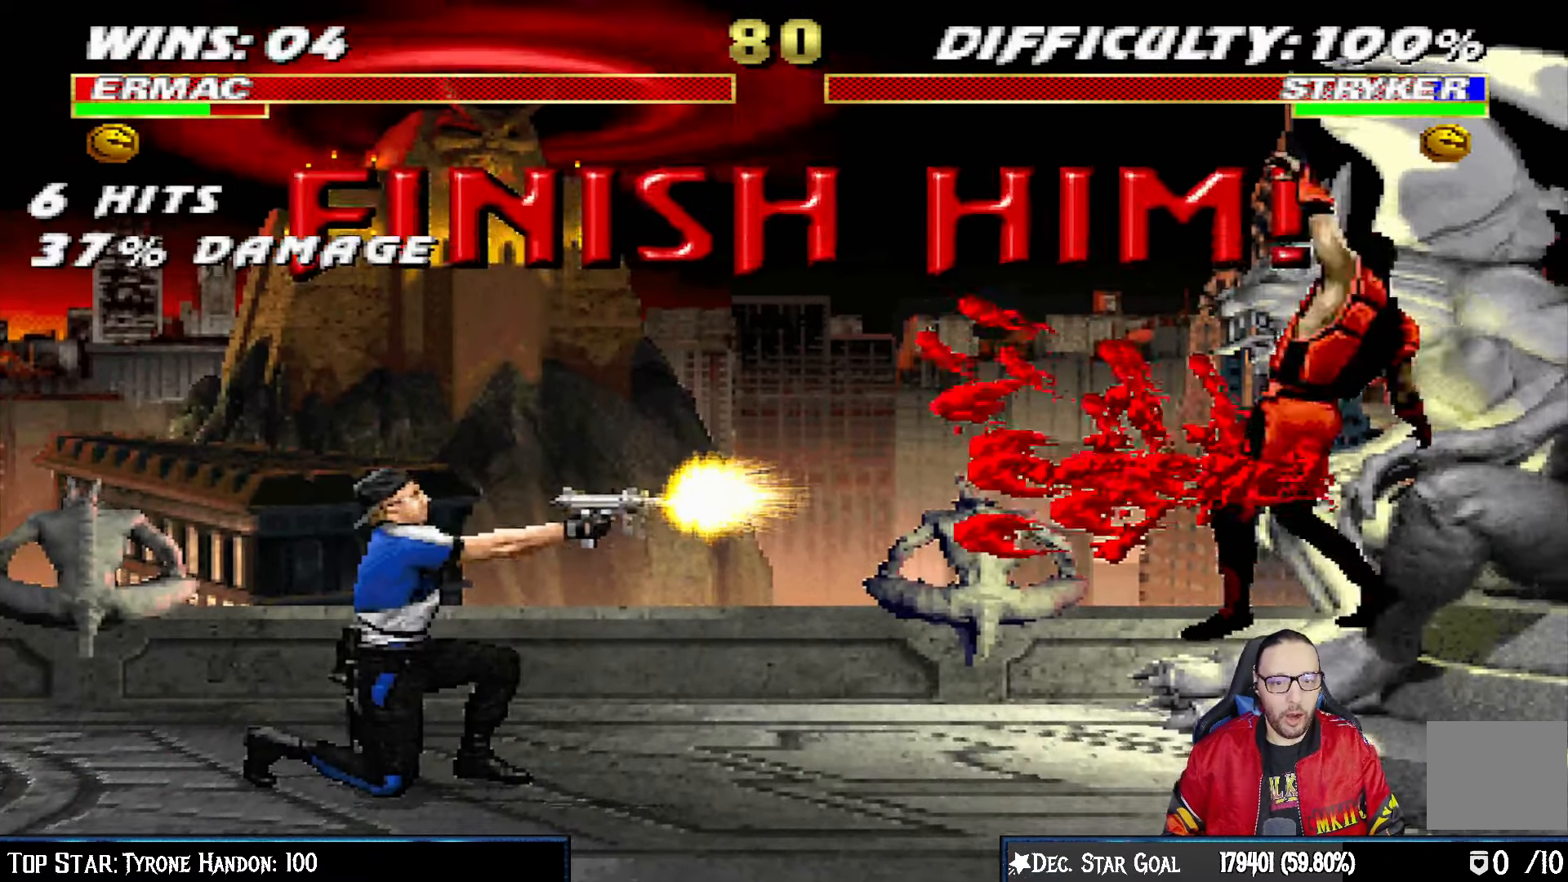
{"dt_ms": 500, "buttons": [], "left_stick": "center", "right_stick": "center", "events": [[133, "L1", "up"], [150, "DPAD_RIGHT", "up"], [150, "R1", "up"], [200, "L1", "down"], [217, "DPAD_RIGHT", "down"], [300, "R1", "down"], [317, "DPAD_DOWN", "up"], [333, "R1", "up"], [350, "DPAD_RIGHT", "up"], [367, "L1", "up"]]}